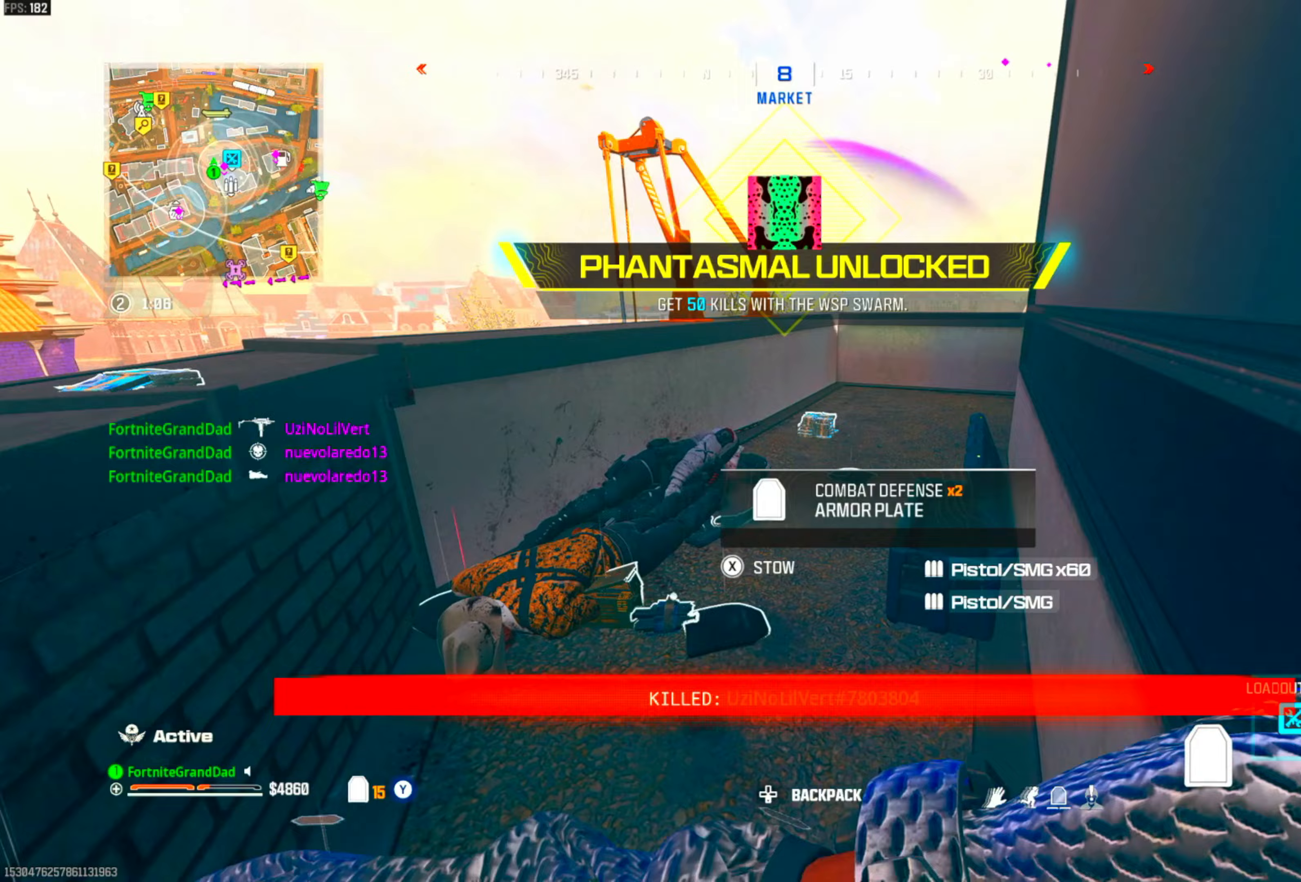
Gameplay with a controller (PlayStation layout); each line is a JSON object with the inputs held at the frame after it (dt_ms = milliseconds from this image to that frame). "events" lists button and stick changes between this image and that frame as [ms after this image, input, new state], when the widget could be followed in between. Not read: other_buttons.
{"dt_ms": 500, "buttons": [], "left_stick": "center", "right_stick": "center", "events": [[233, "left_stick", "up-left"], [317, "left_stick", "center"]]}
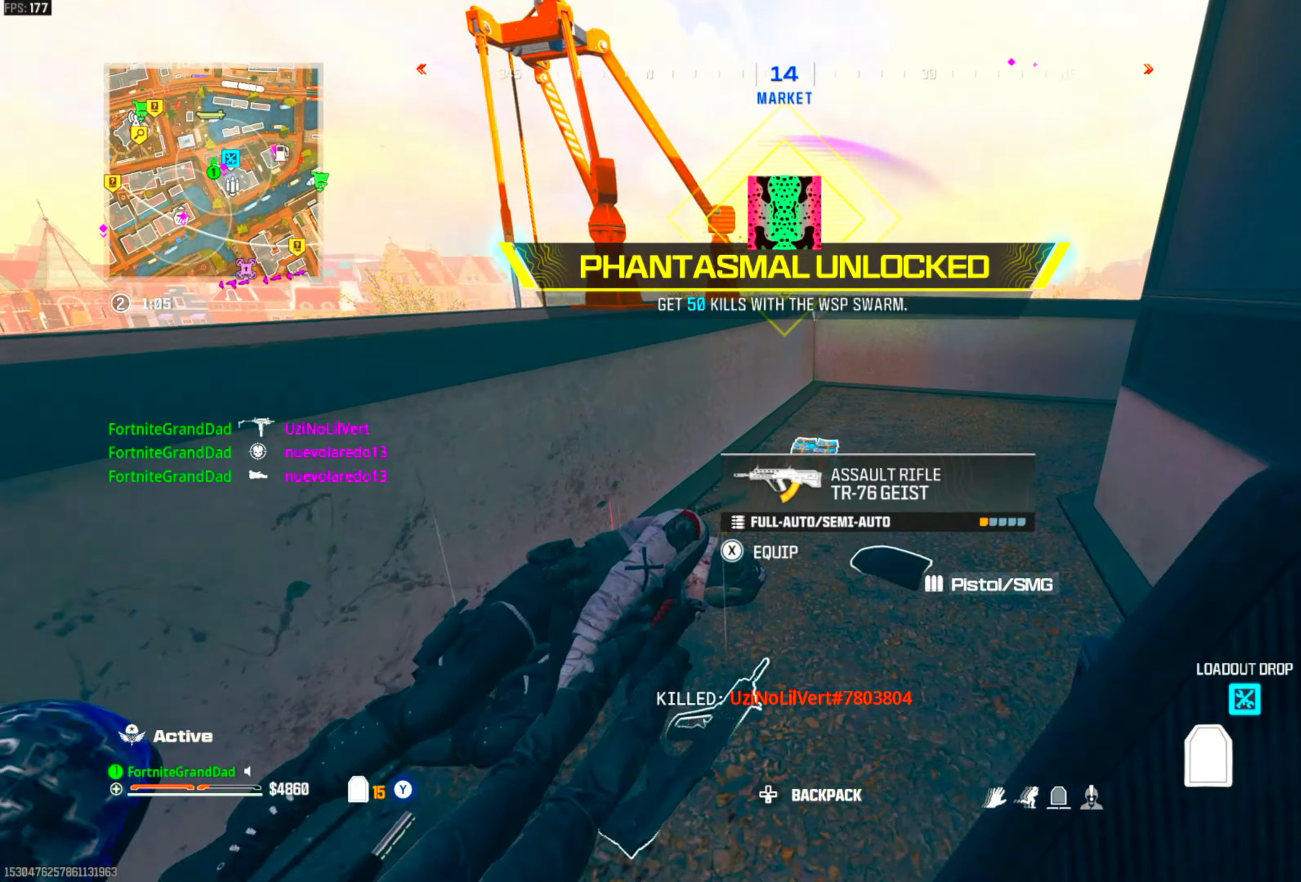
{"dt_ms": 500, "buttons": [], "left_stick": "center", "right_stick": "center", "events": [[33, "left_stick", "up"], [333, "left_stick", "center"]]}
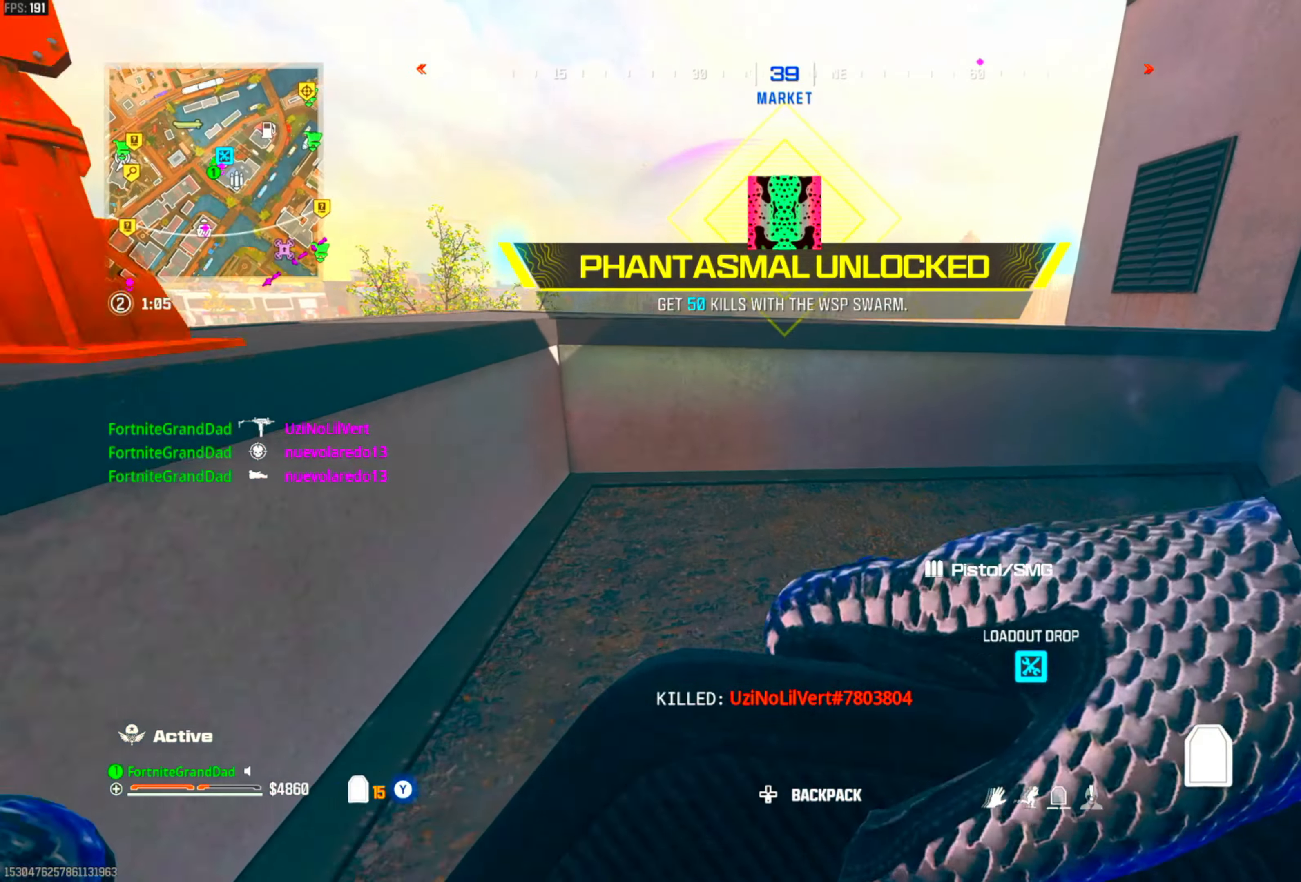
{"dt_ms": 500, "buttons": ["CROSS"], "left_stick": "up-right", "right_stick": "down"}
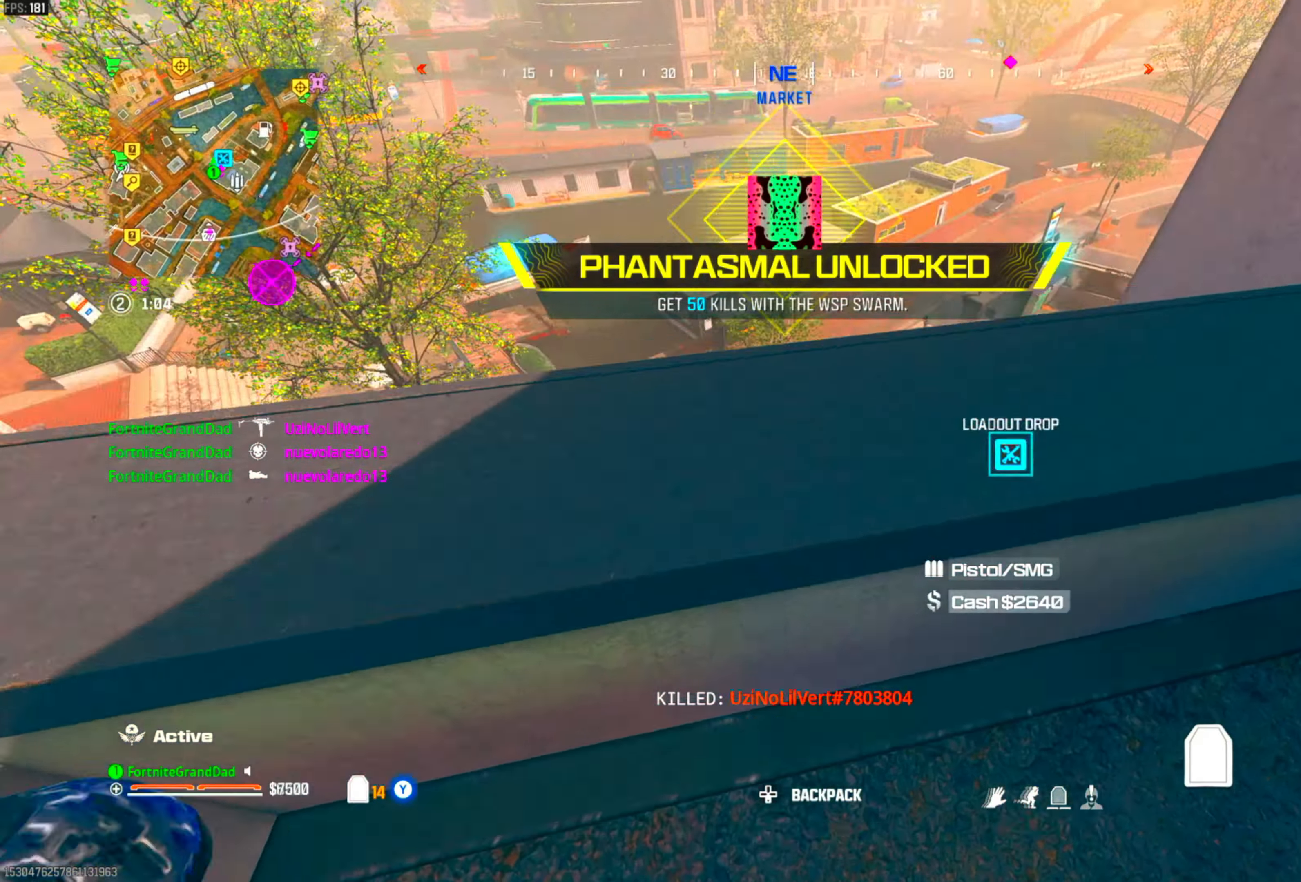
{"dt_ms": 500, "buttons": [], "left_stick": "center", "right_stick": "center", "events": [[100, "right_stick", "center"], [167, "CROSS", "up"], [317, "left_stick", "center"]]}
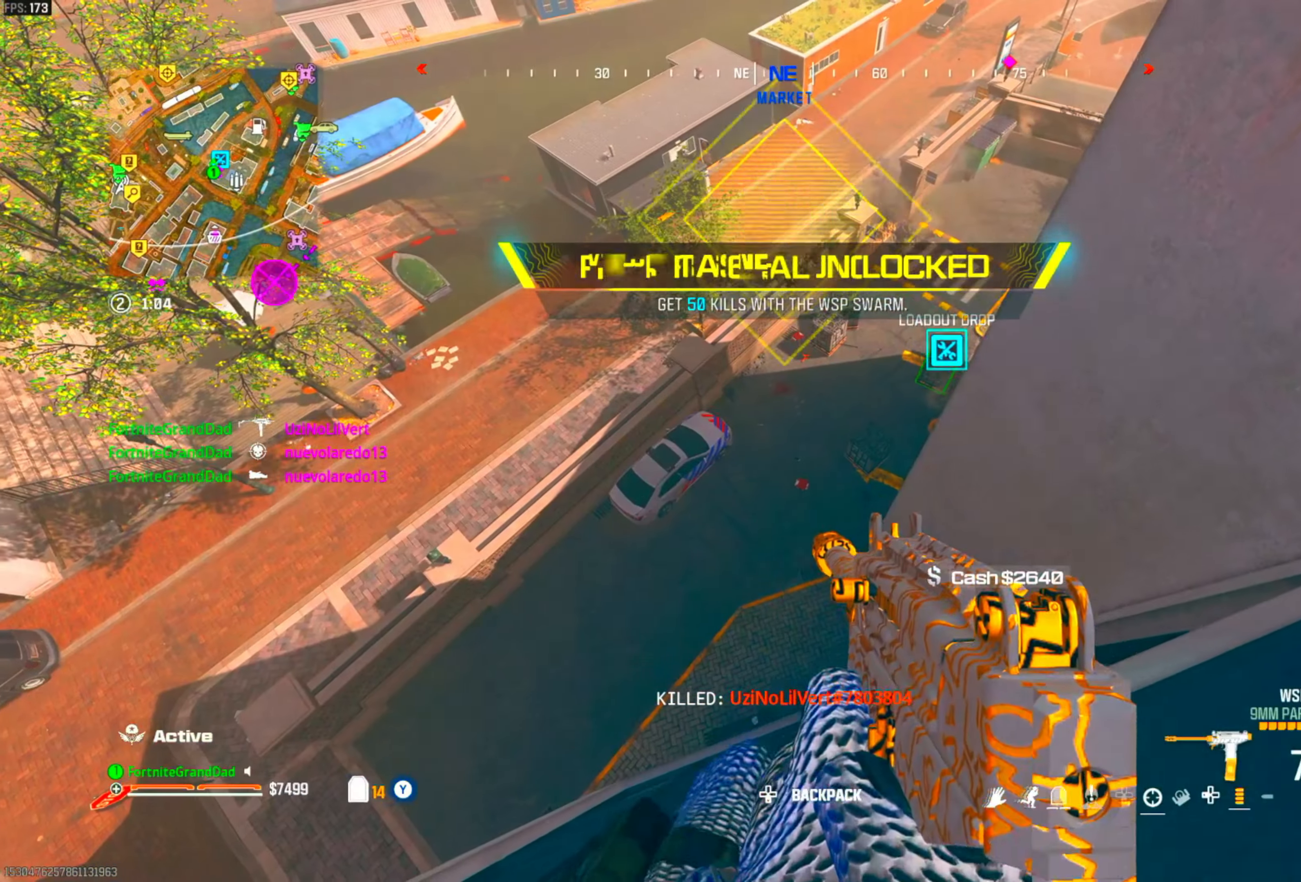
{"dt_ms": 500, "buttons": [], "left_stick": "up-left", "right_stick": "center", "events": [[383, "left_stick", "up-left"]]}
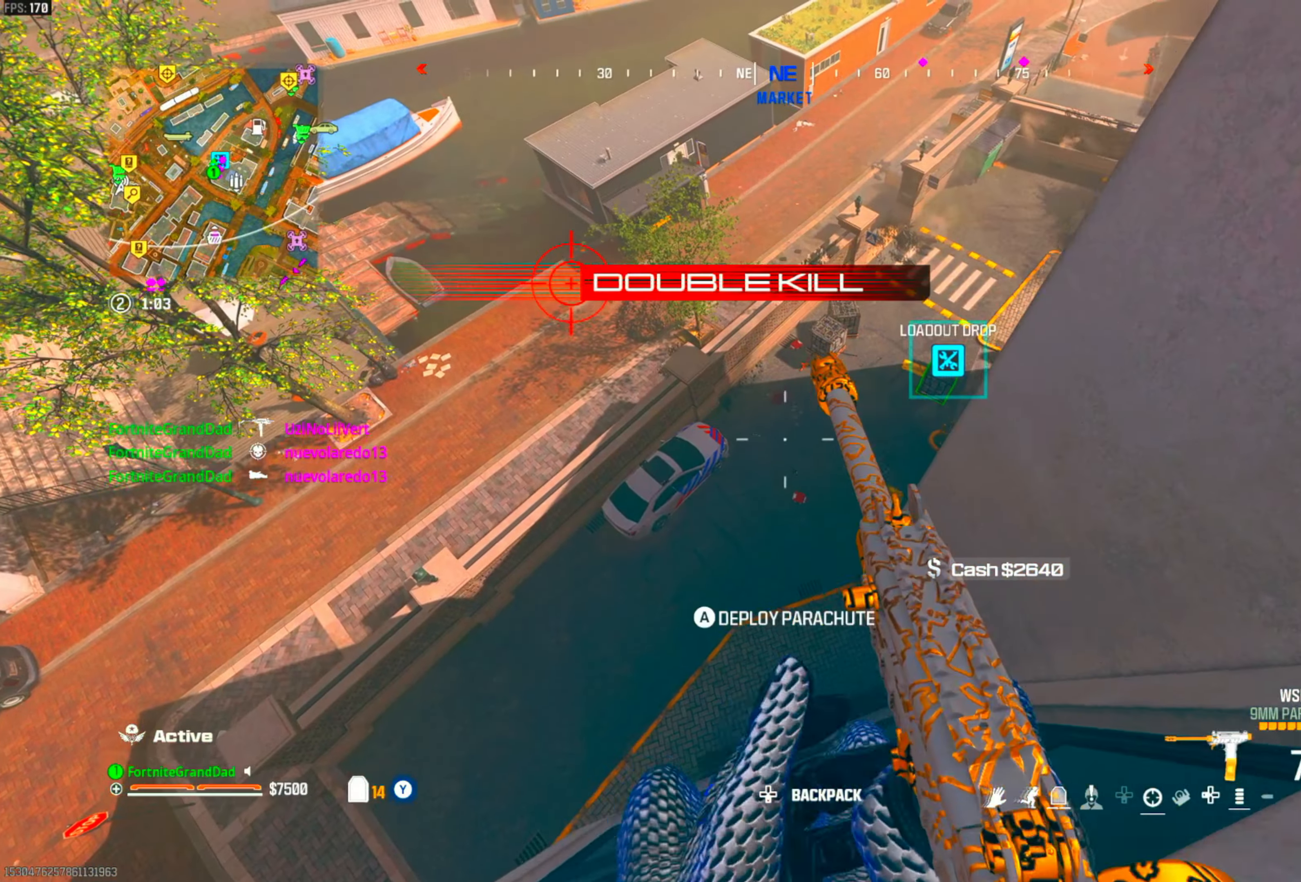
{"dt_ms": 500, "buttons": [], "left_stick": "down-left", "right_stick": "center", "events": [[83, "left_stick", "left"], [333, "left_stick", "down-left"]]}
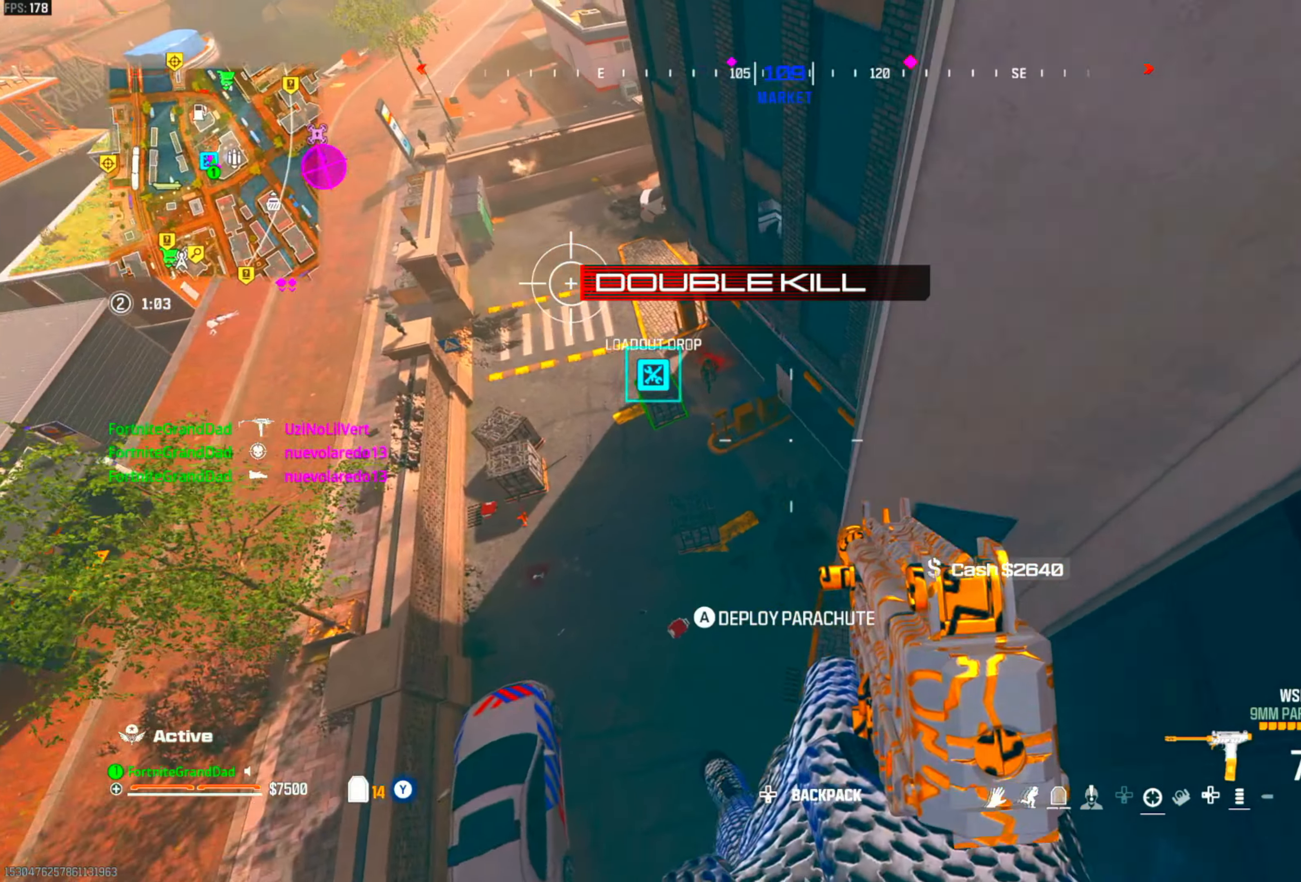
{"dt_ms": 500, "buttons": ["CROSS"], "left_stick": "up-left", "right_stick": "center", "events": [[400, "CROSS", "down"], [450, "left_stick", "up-left"]]}
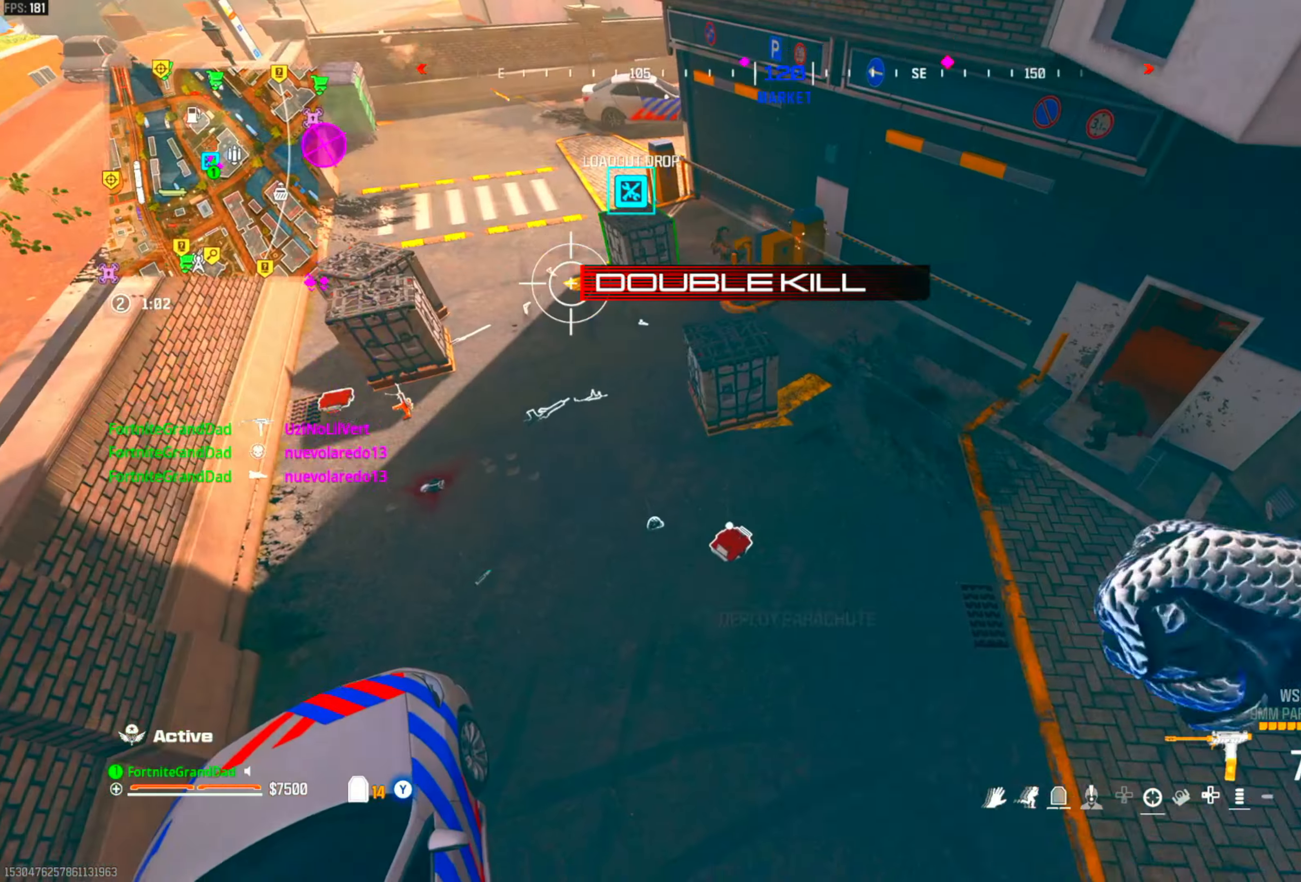
{"dt_ms": 500, "buttons": [], "left_stick": "center", "right_stick": "up-right", "events": [[100, "CROSS", "up"], [150, "left_stick", "left"], [150, "right_stick", "up"], [217, "right_stick", "up-right"], [433, "left_stick", "center"]]}
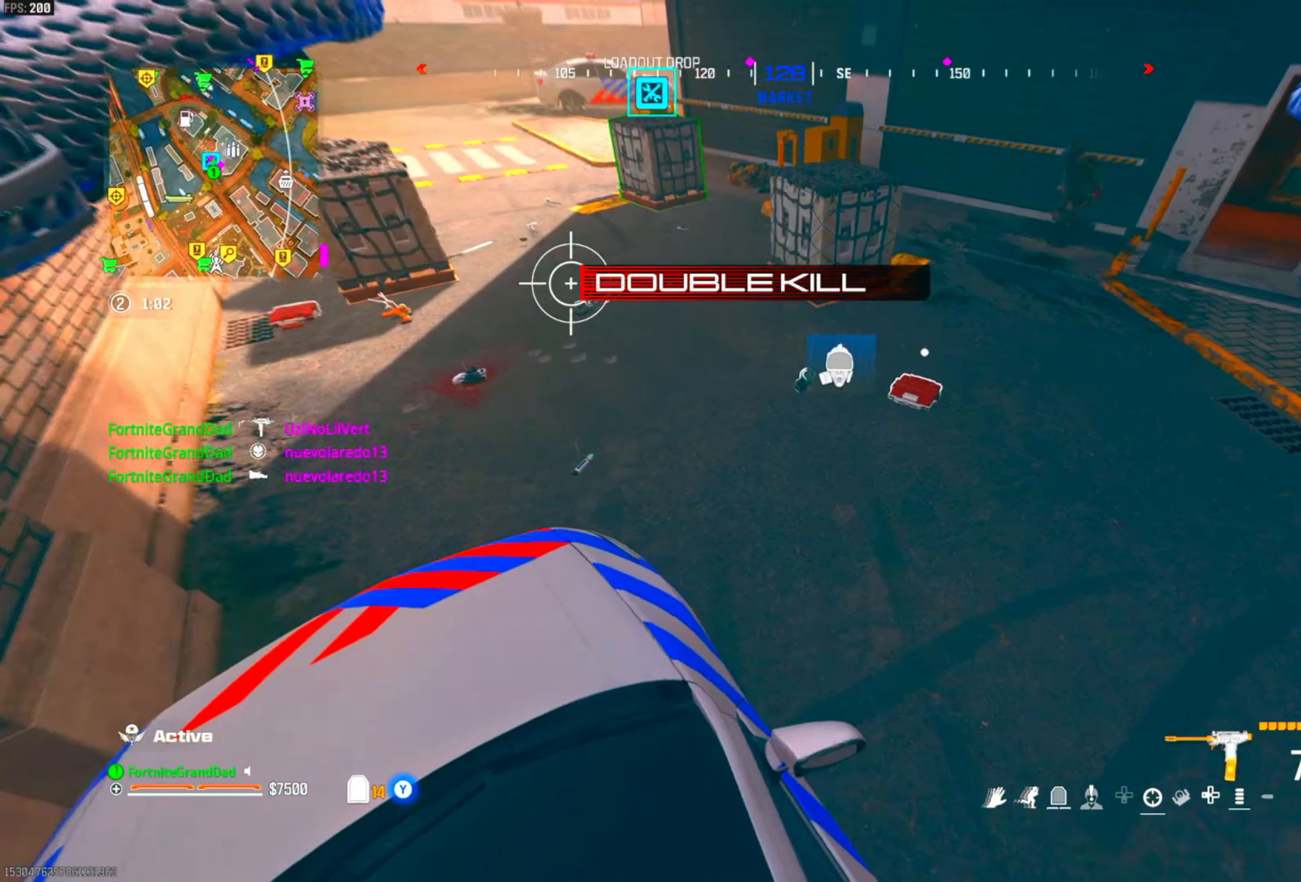
{"dt_ms": 500, "buttons": [], "left_stick": "up-right", "right_stick": "center", "events": [[17, "left_stick", "up-right"], [300, "right_stick", "center"]]}
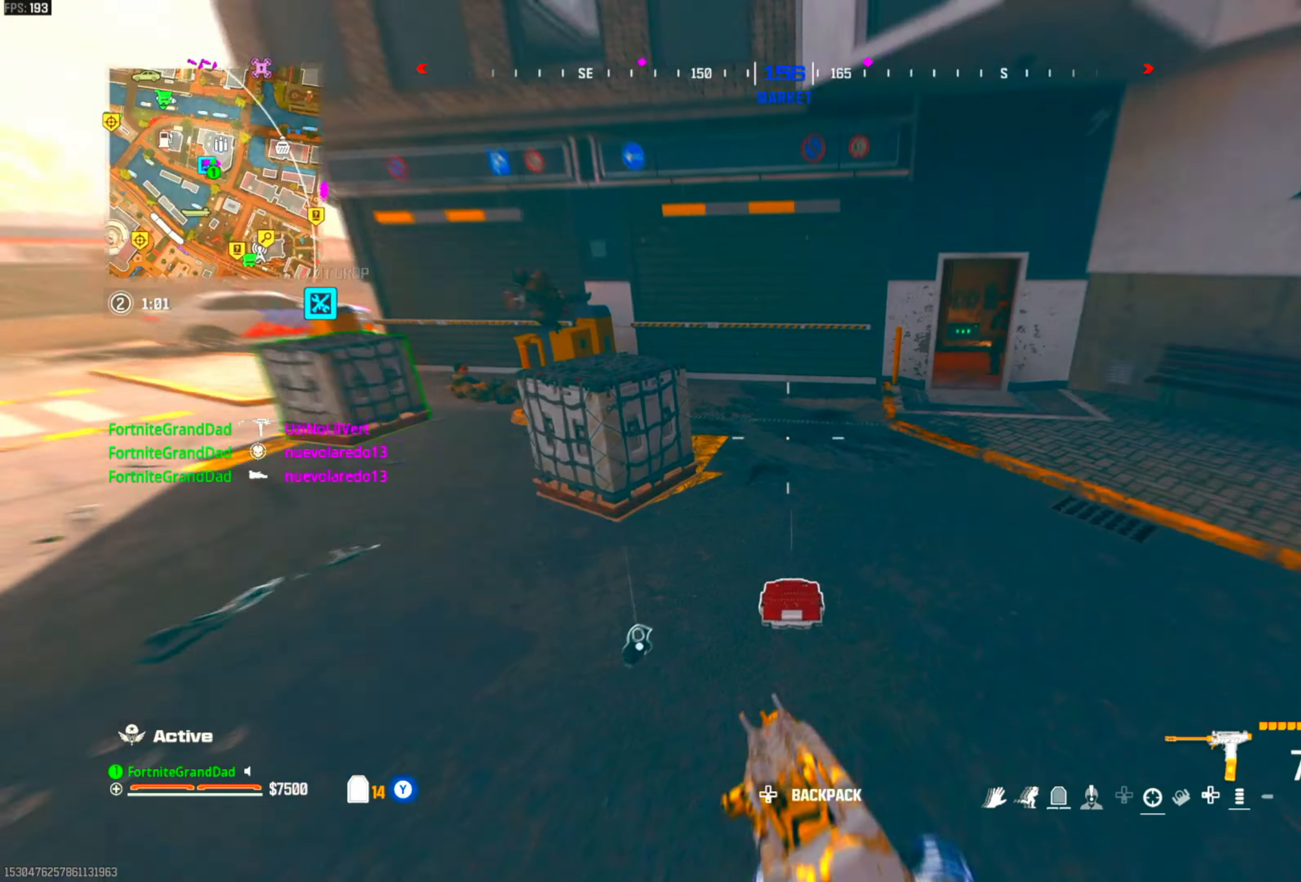
{"dt_ms": 500, "buttons": ["DPAD_LEFT"], "left_stick": "up-left", "right_stick": "left", "events": [[100, "DPAD_LEFT", "down"], [250, "DPAD_LEFT", "up"], [317, "DPAD_LEFT", "down"], [350, "left_stick", "up"], [383, "right_stick", "left"], [450, "DPAD_LEFT", "up"], [450, "left_stick", "up-left"], [483, "DPAD_LEFT", "down"]]}
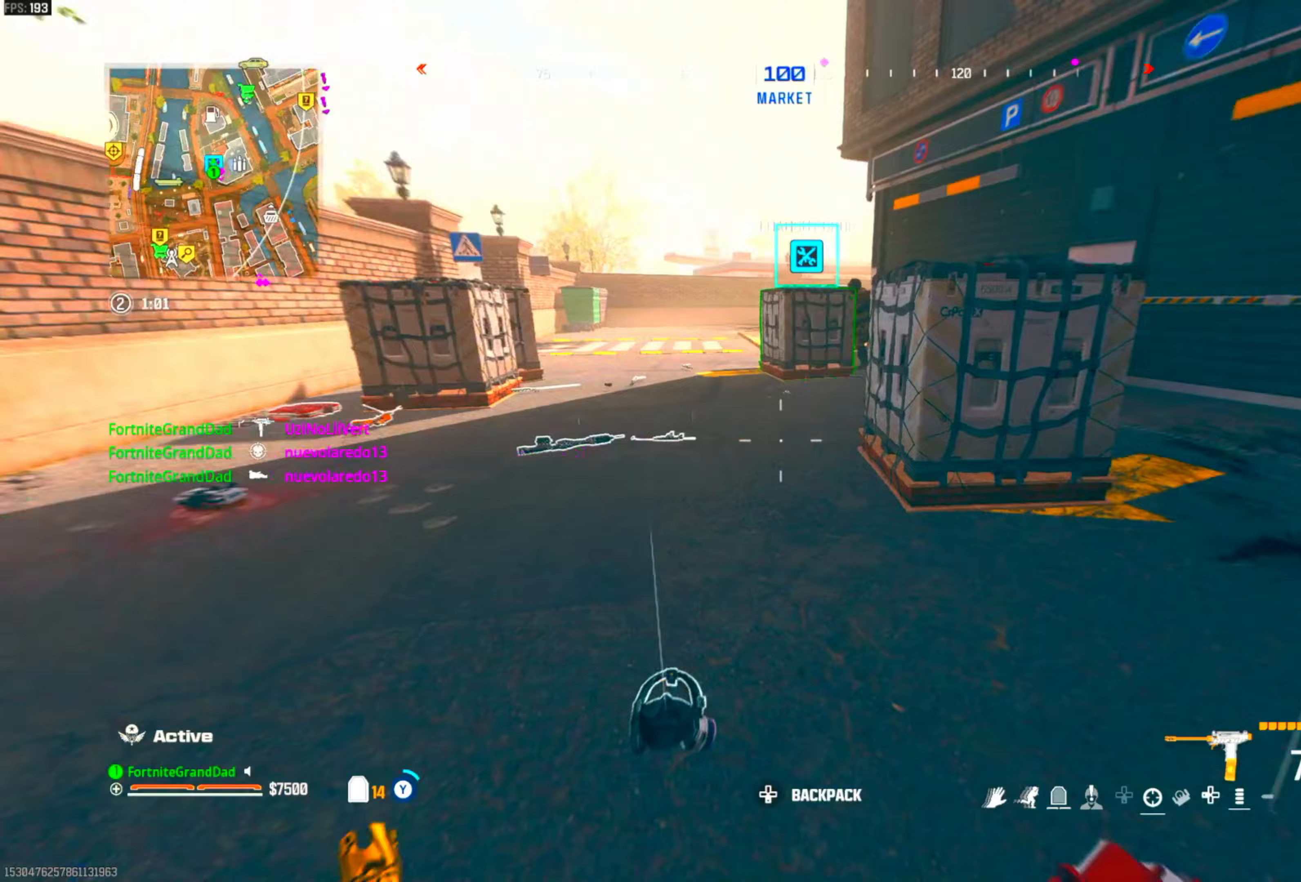
{"dt_ms": 500, "buttons": ["DPAD_LEFT"], "left_stick": "up-left", "right_stick": "center", "events": [[50, "right_stick", "center"], [117, "DPAD_LEFT", "up"], [417, "DPAD_LEFT", "down"]]}
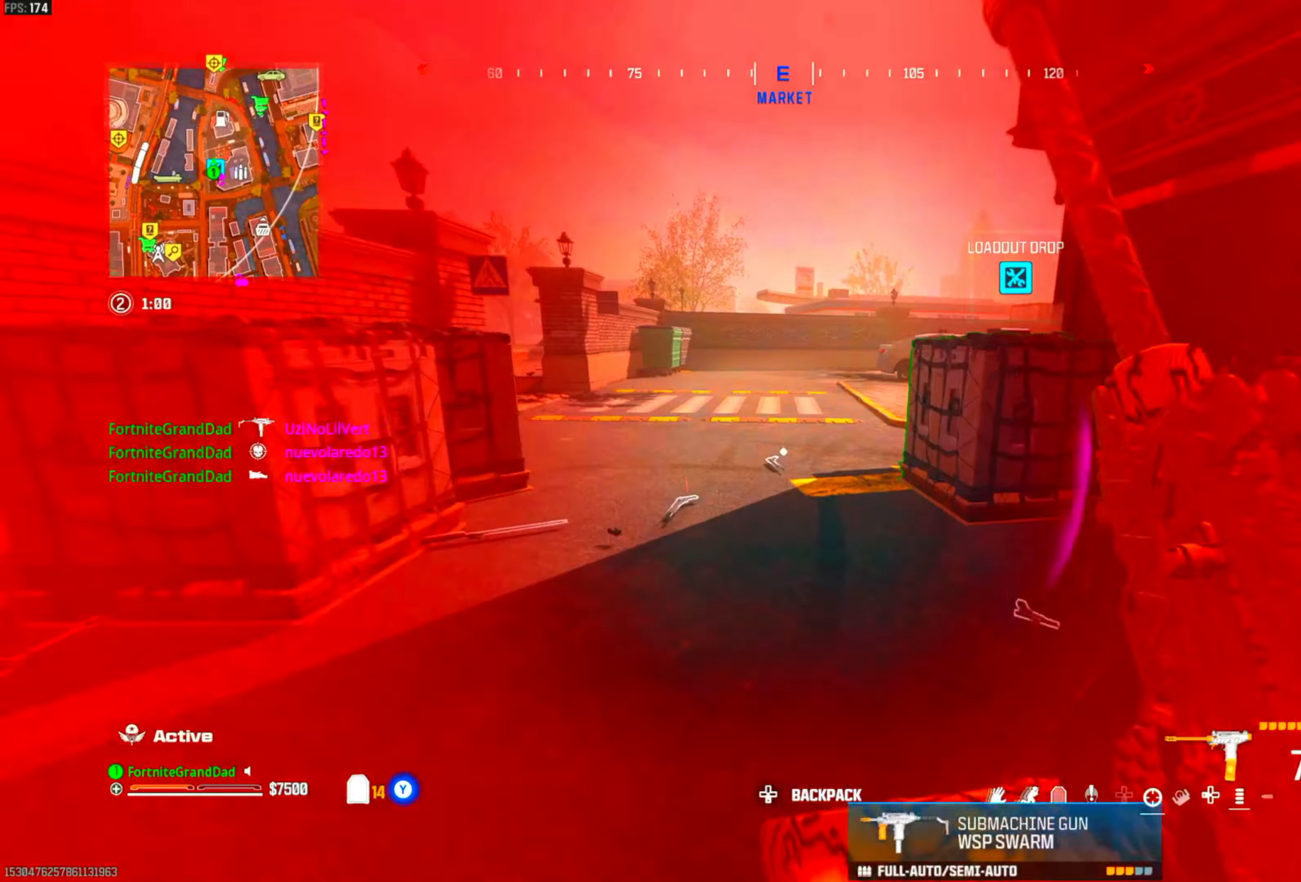
{"dt_ms": 500, "buttons": [], "left_stick": "up-left", "right_stick": "center", "events": [[67, "DPAD_LEFT", "up"], [100, "CIRCLE", "down"], [217, "CIRCLE", "up"]]}
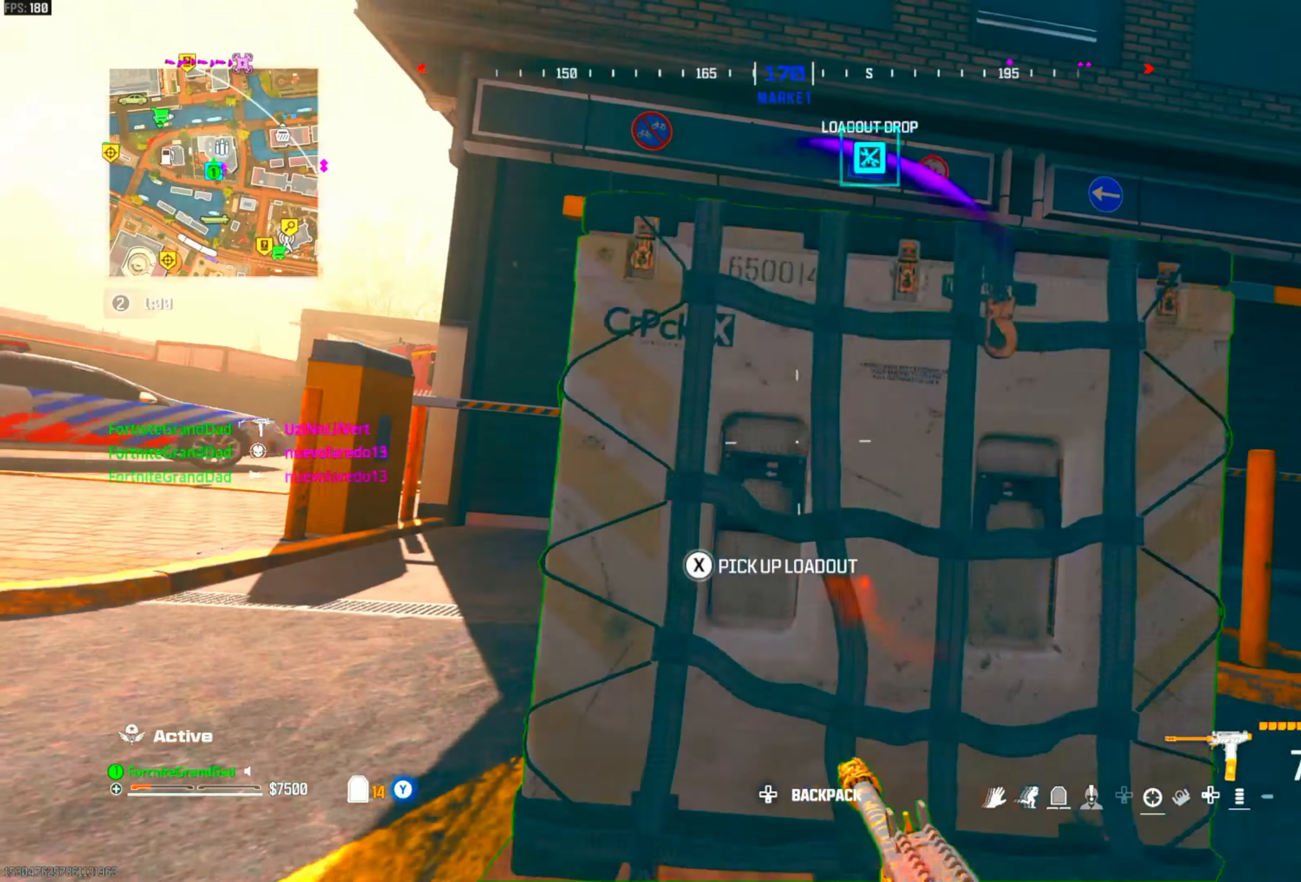
{"dt_ms": 500, "buttons": ["L3"], "left_stick": "up", "right_stick": "center", "events": [[50, "CROSS", "down"], [50, "left_stick", "left"], [200, "CROSS", "up"], [200, "L2", "down"], [200, "right_stick", "left"], [233, "left_stick", "up-left"], [300, "L2", "up"], [333, "left_stick", "up"], [333, "right_stick", "center"], [417, "L1", "down"], [417, "L3", "down"], [483, "L1", "up"]]}
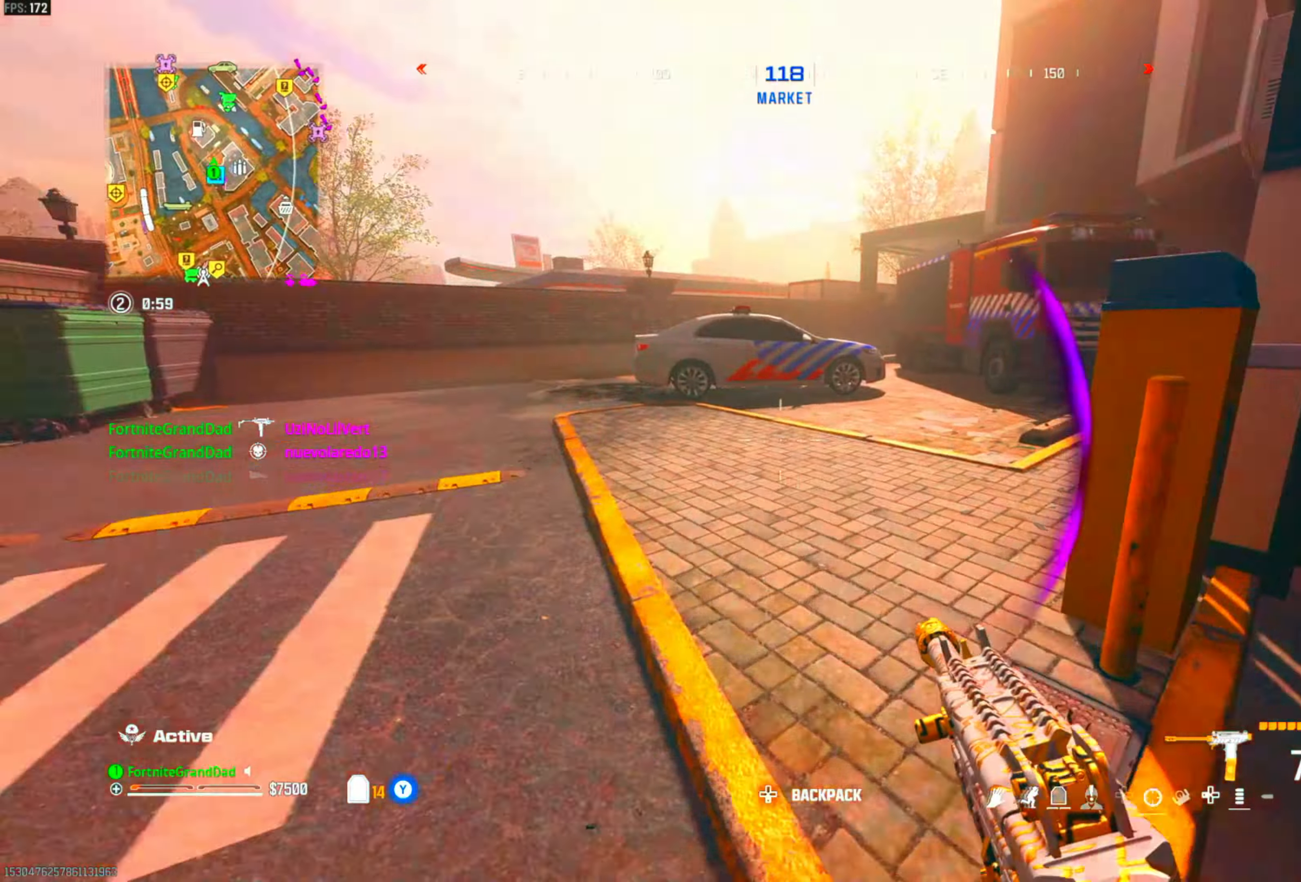
{"dt_ms": 1000, "buttons": ["CROSS"], "left_stick": "up-right", "right_stick": "center"}
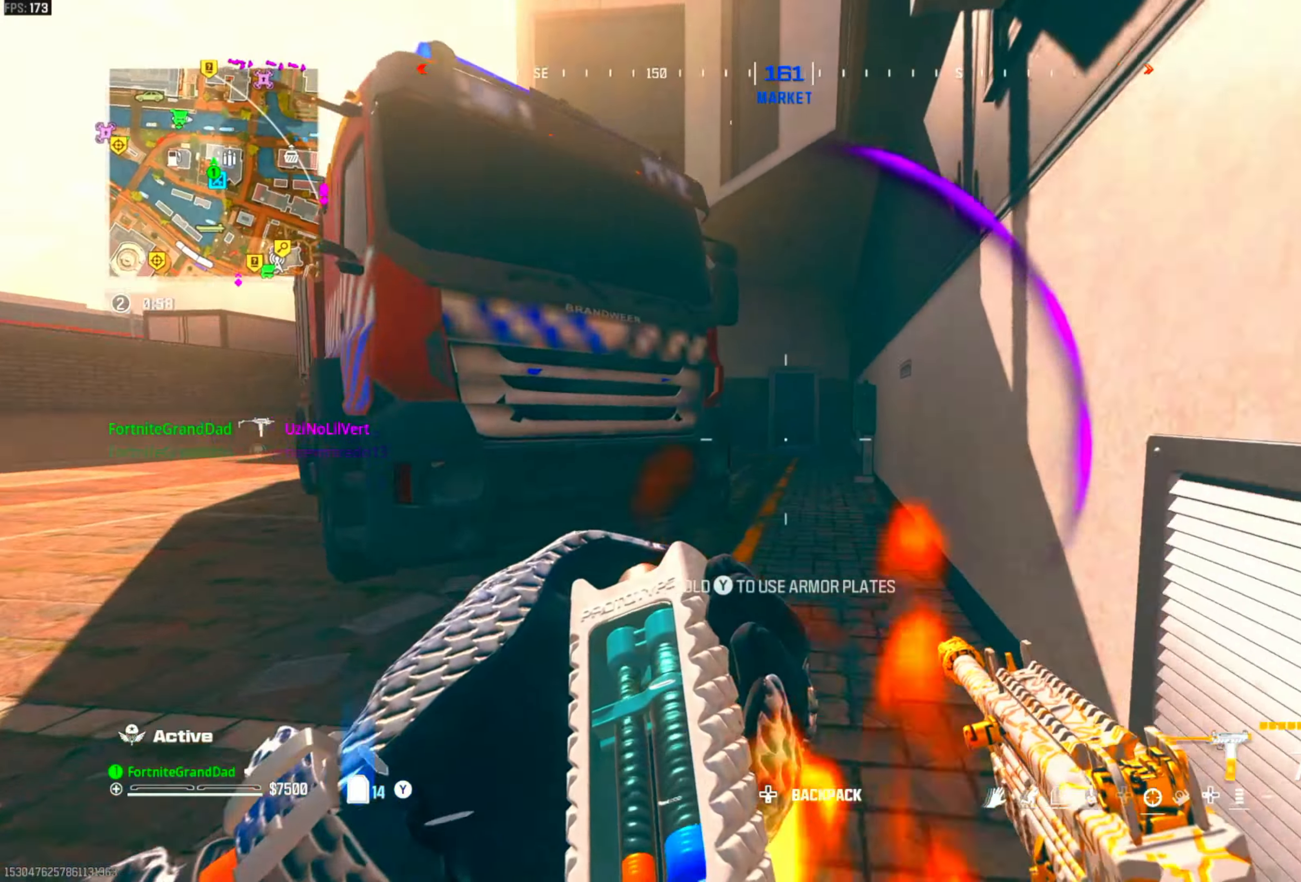
{"dt_ms": 500, "buttons": ["CIRCLE"], "left_stick": "up", "right_stick": "center", "events": [[50, "CROSS", "up"], [200, "left_stick", "up"], [500, "CIRCLE", "down"]]}
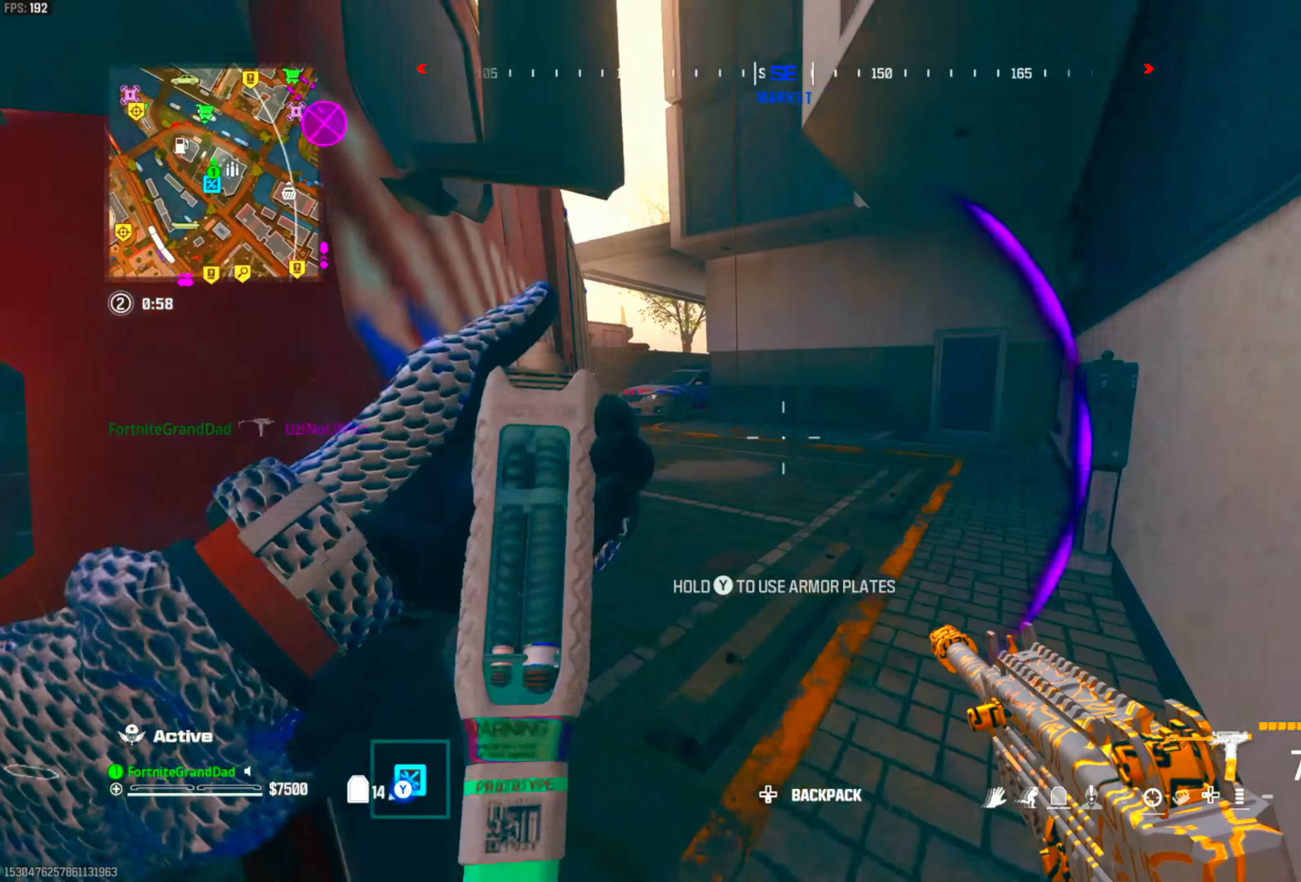
{"dt_ms": 500, "buttons": [], "left_stick": "up-right", "right_stick": "center", "events": [[117, "CIRCLE", "up"], [217, "CIRCLE", "down"], [300, "right_stick", "right"], [317, "CIRCLE", "up"], [350, "left_stick", "up-right"], [367, "CROSS", "down"], [417, "right_stick", "center"], [450, "CROSS", "up"]]}
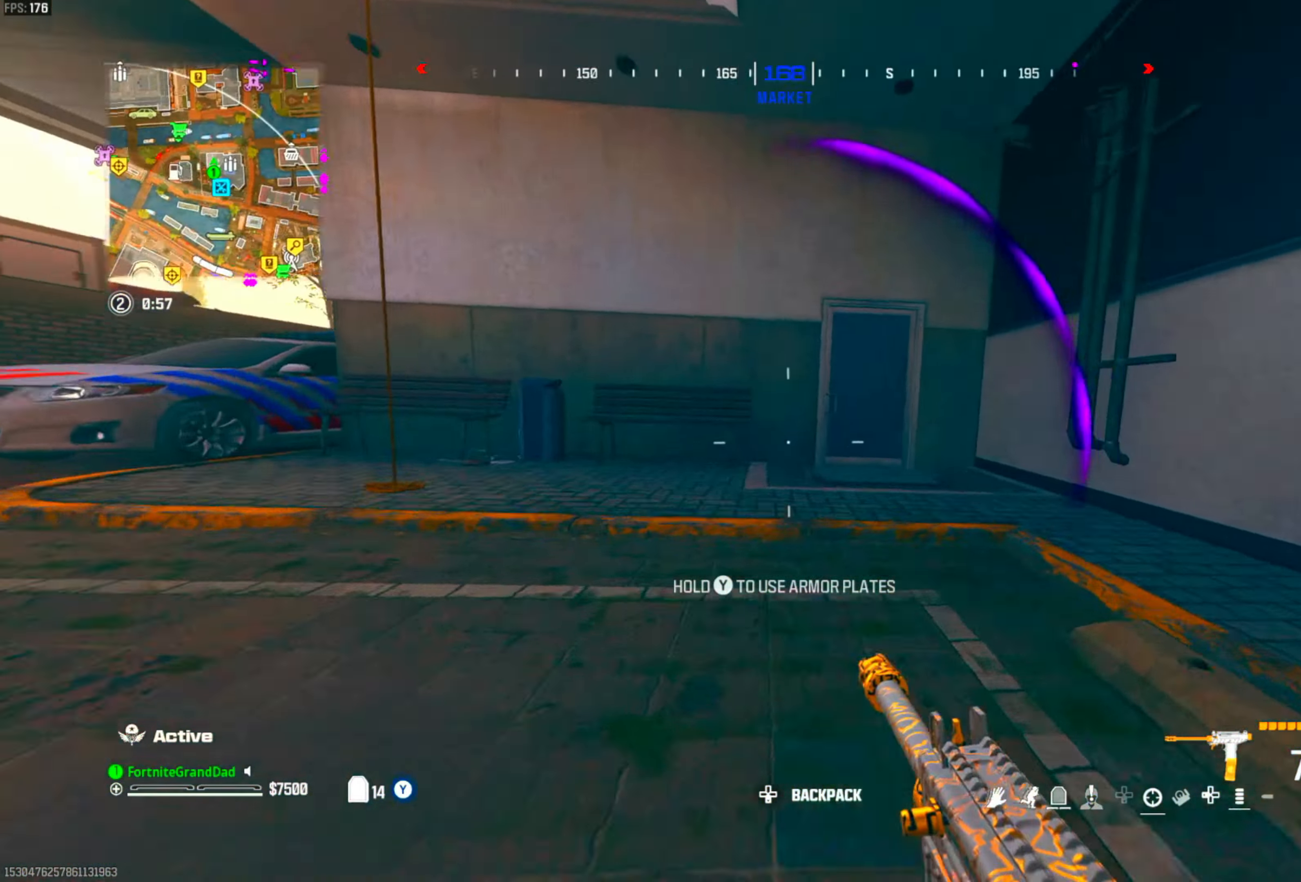
{"dt_ms": 500, "buttons": [], "left_stick": "up-right", "right_stick": "center", "events": [[117, "DPAD_LEFT", "down"], [150, "left_stick", "up"], [233, "DPAD_LEFT", "up"], [267, "left_stick", "up-right"], [367, "DPAD_LEFT", "down"], [500, "DPAD_LEFT", "up"]]}
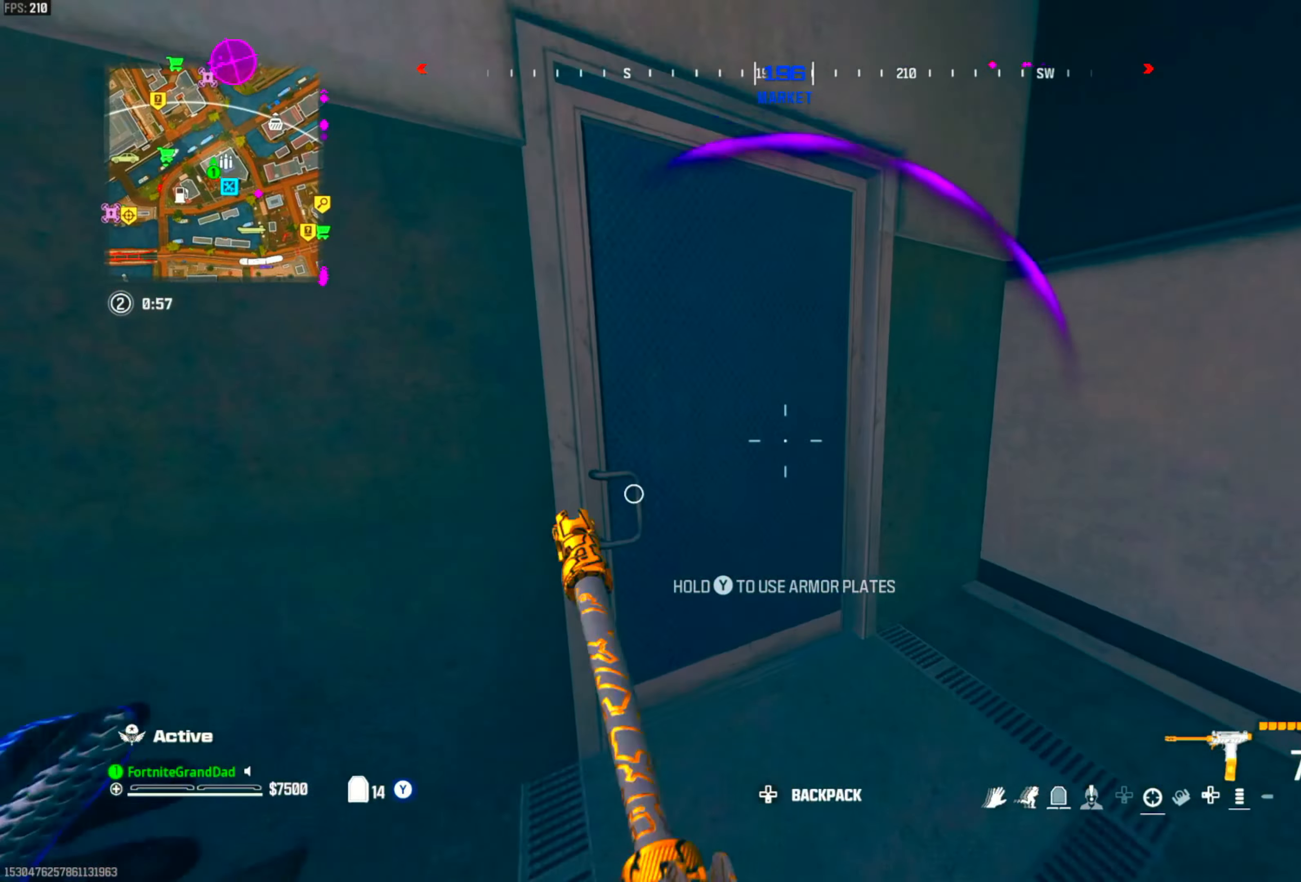
{"dt_ms": 500, "buttons": [], "left_stick": "up", "right_stick": "center", "events": [[83, "DPAD_LEFT", "down"], [100, "left_stick", "up"], [167, "right_stick", "left"], [217, "DPAD_LEFT", "up"], [217, "left_stick", "up-left"], [350, "DPAD_LEFT", "down"], [350, "right_stick", "center"], [400, "left_stick", "up"], [450, "DPAD_LEFT", "up"]]}
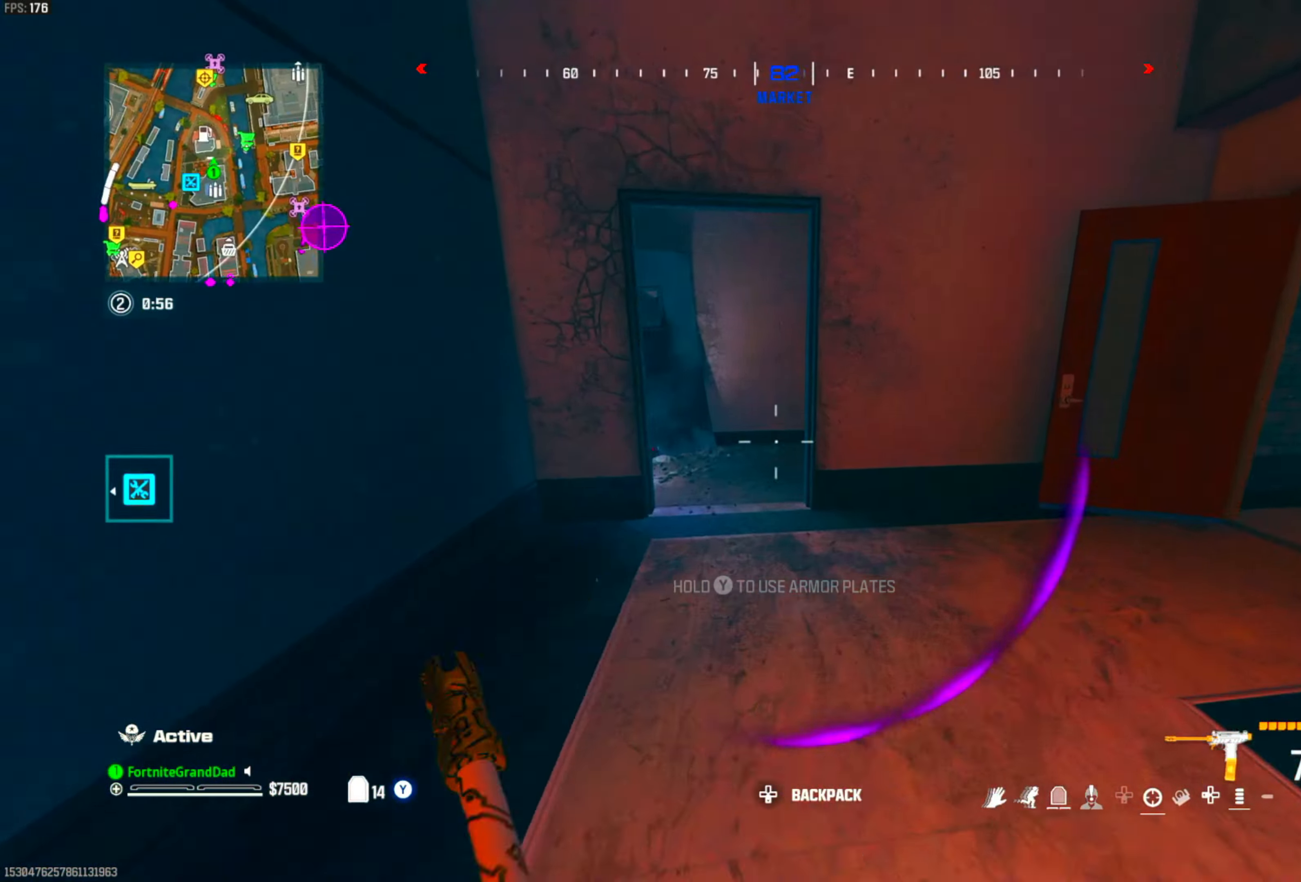
{"dt_ms": 500, "buttons": [], "left_stick": "up", "right_stick": "right", "events": [[400, "right_stick", "right"]]}
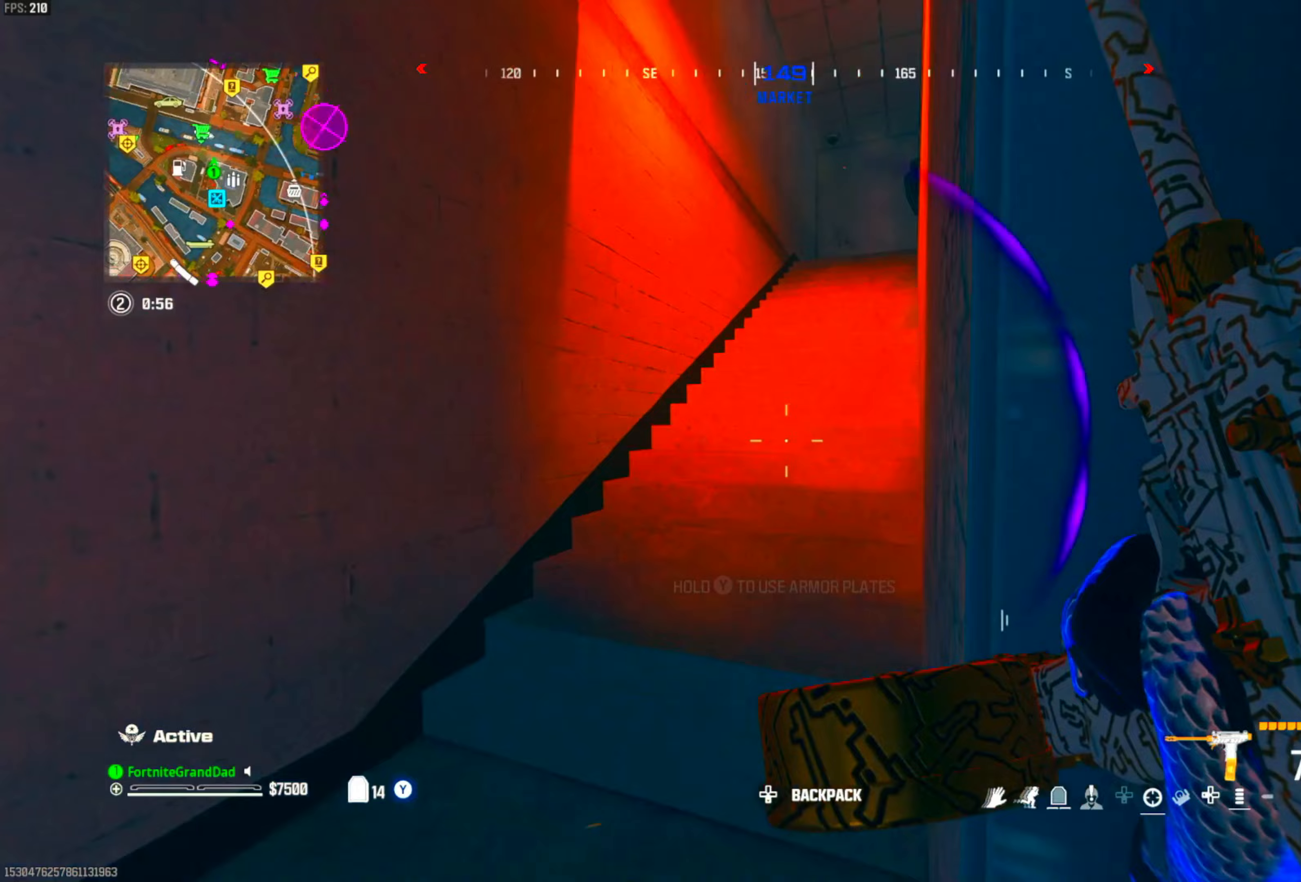
{"dt_ms": 500, "buttons": ["TRIANGLE", "L3"], "left_stick": "up-left", "right_stick": "center", "events": [[100, "right_stick", "center"], [117, "left_stick", "up-left"], [250, "left_stick", "up"], [283, "TRIANGLE", "down"], [333, "L3", "down"], [350, "left_stick", "up-left"]]}
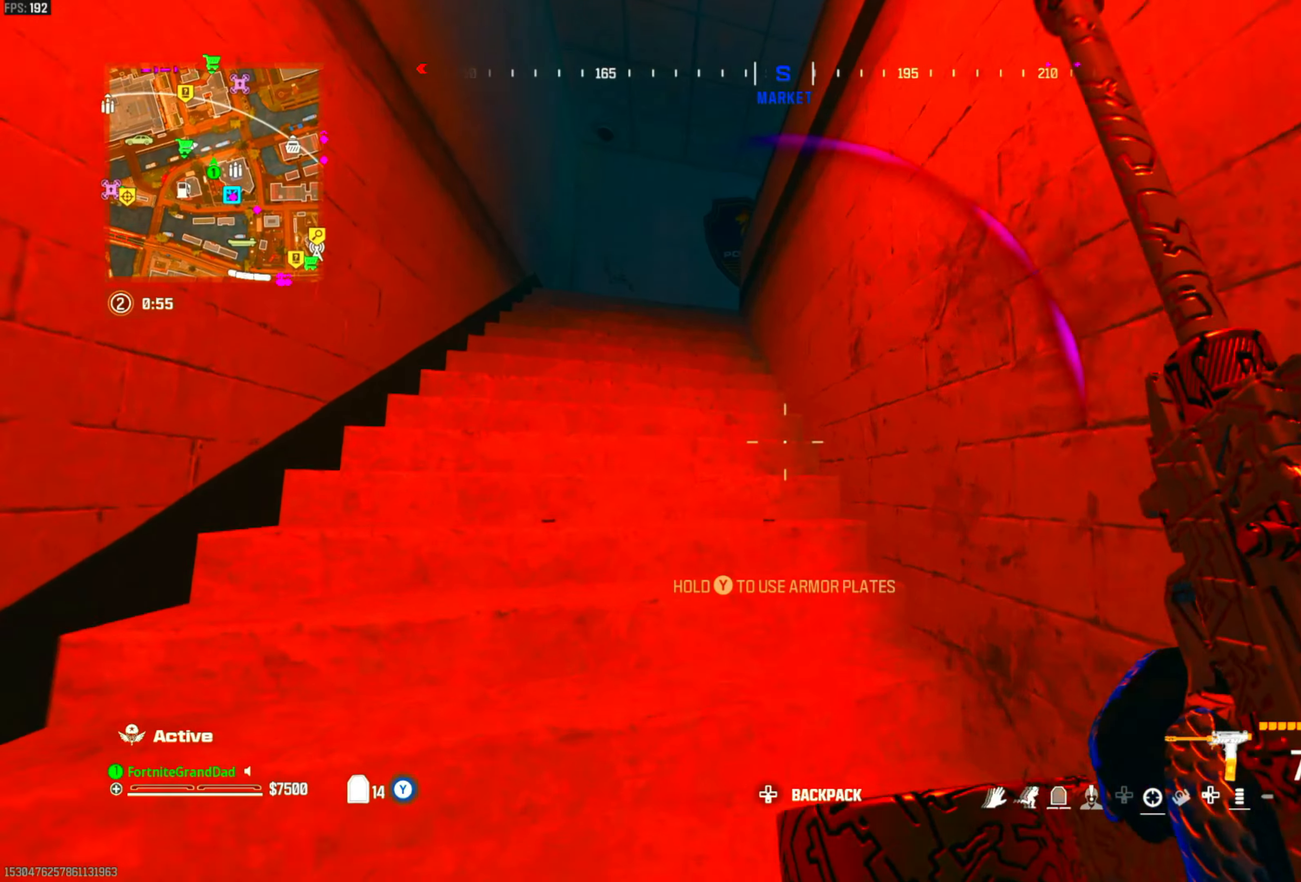
{"dt_ms": 500, "buttons": [], "left_stick": "up", "right_stick": "center", "events": [[83, "L3", "up"], [133, "TRIANGLE", "up"], [483, "left_stick", "up"]]}
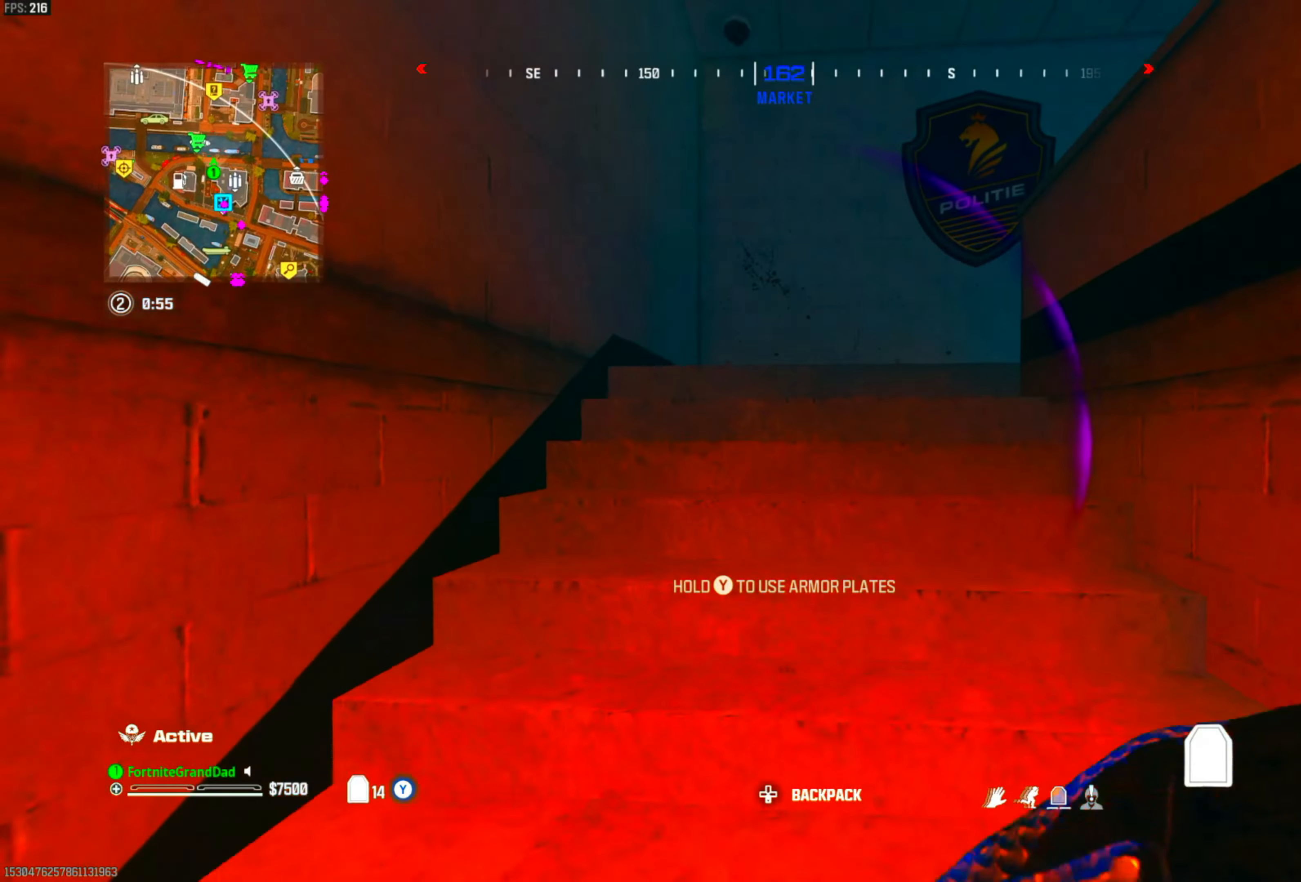
{"dt_ms": 500, "buttons": [], "left_stick": "up", "right_stick": "right", "events": [[267, "right_stick", "down-right"], [317, "right_stick", "center"], [467, "right_stick", "right"]]}
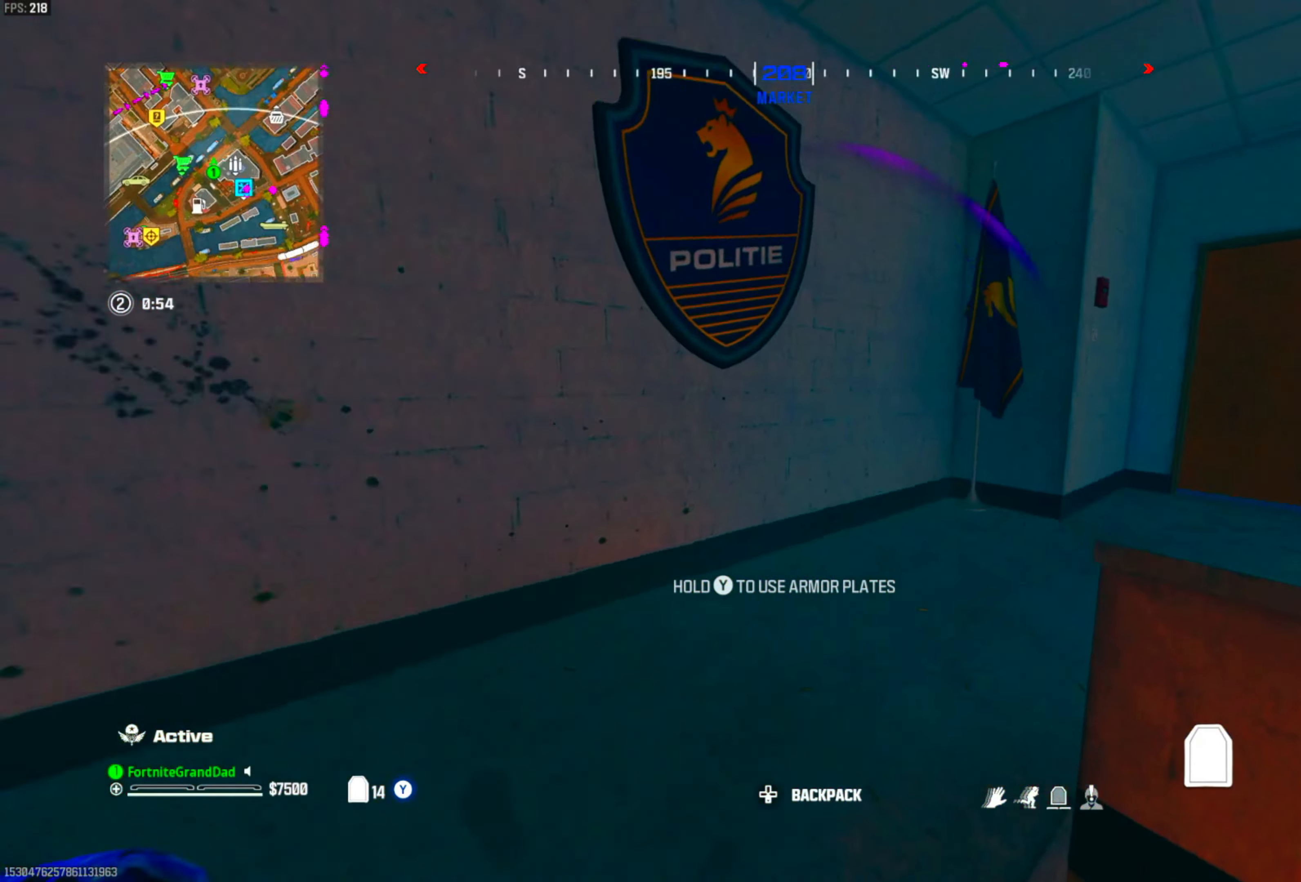
{"dt_ms": 500, "buttons": [], "left_stick": "up-right", "right_stick": "center", "events": [[67, "left_stick", "up-right"], [200, "right_stick", "center"], [317, "CIRCLE", "down"], [467, "CIRCLE", "up"]]}
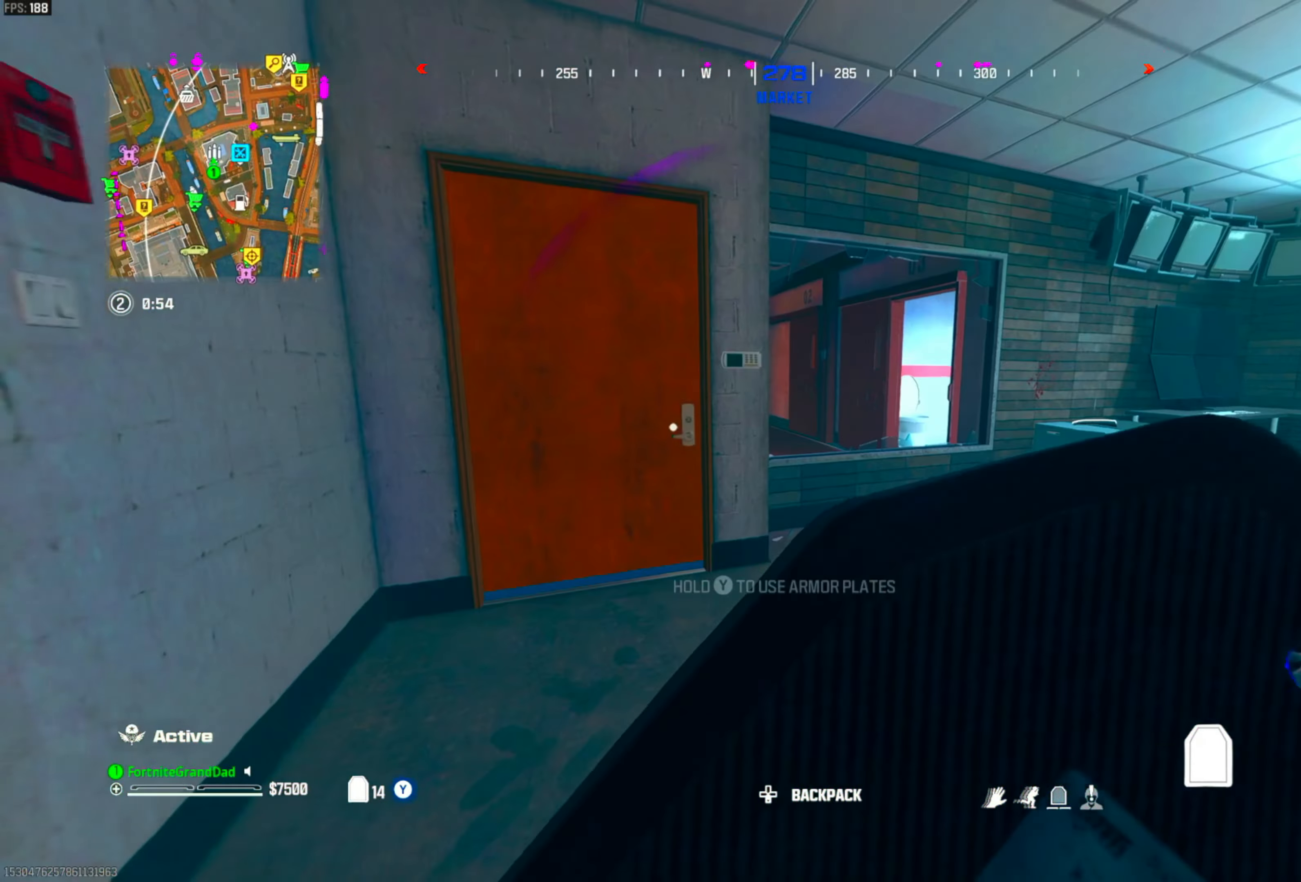
{"dt_ms": 500, "buttons": [], "left_stick": "up-left", "right_stick": "center", "events": [[17, "CIRCLE", "down"], [83, "left_stick", "up-left"], [133, "CIRCLE", "up"], [150, "left_stick", "down-left"], [167, "CROSS", "down"], [250, "left_stick", "left"], [267, "CROSS", "up"], [367, "left_stick", "up-left"]]}
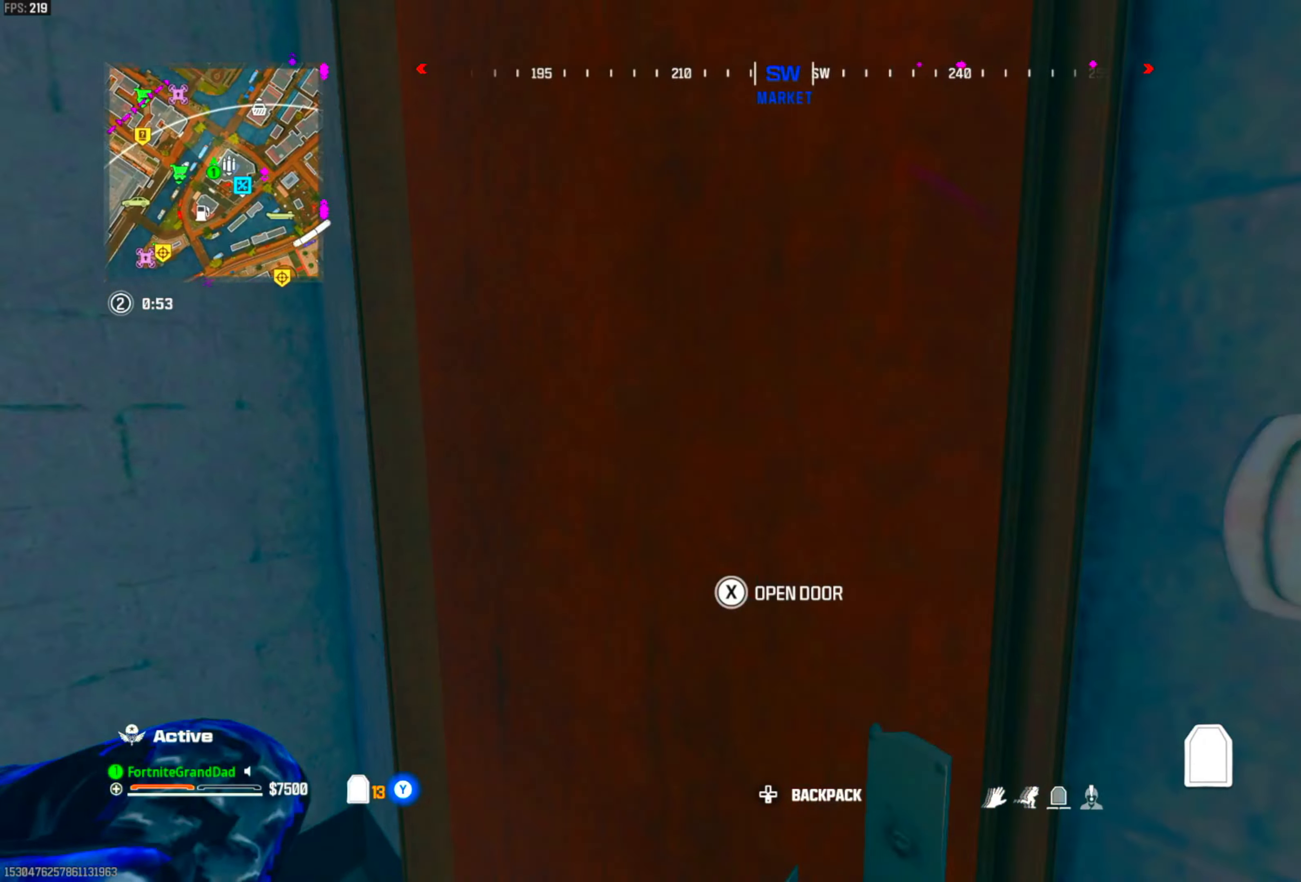
{"dt_ms": 500, "buttons": [], "left_stick": "down-right", "right_stick": "down-right", "events": [[100, "right_stick", "right"], [150, "left_stick", "up-right"], [217, "right_stick", "center"], [317, "right_stick", "down-right"], [367, "left_stick", "down-right"]]}
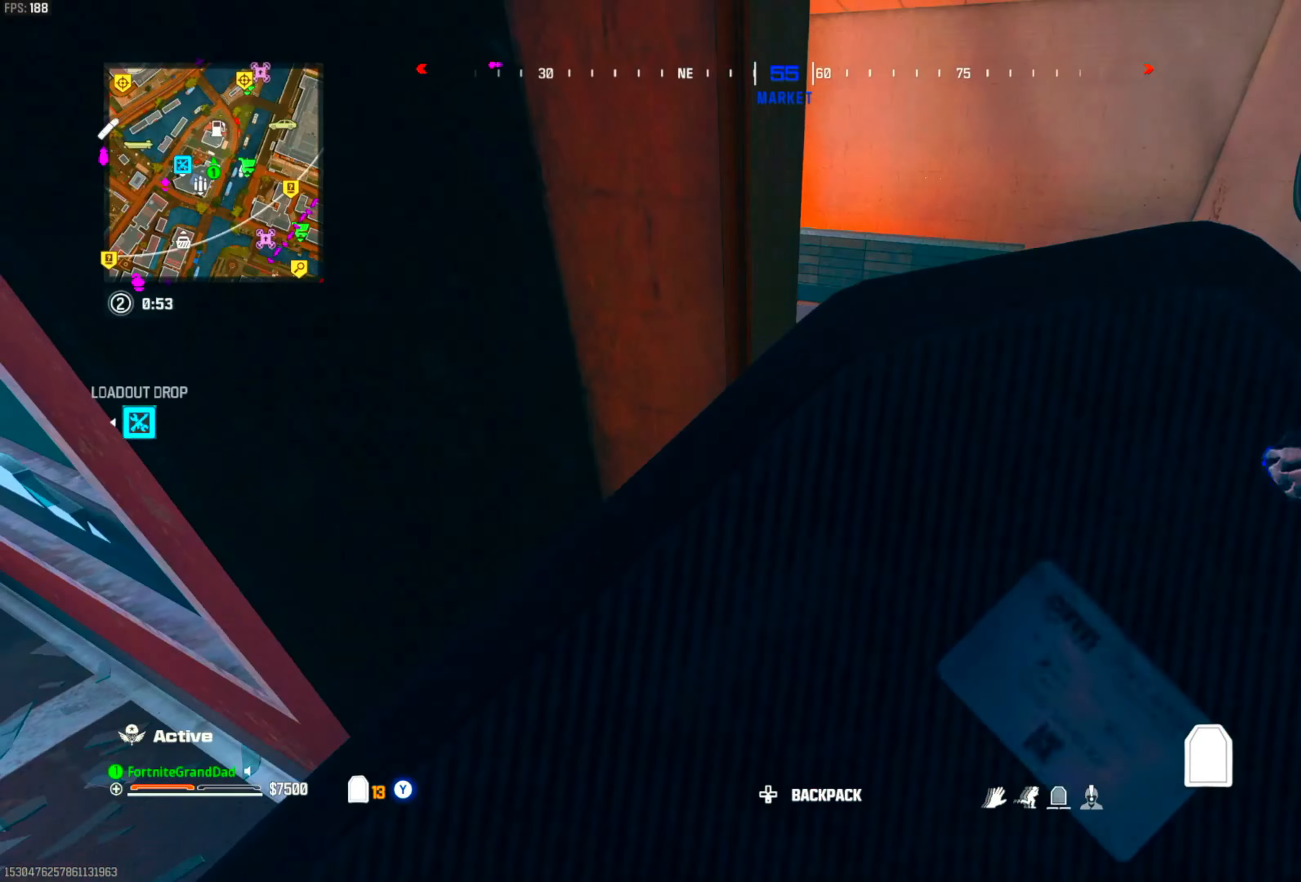
{"dt_ms": 500, "buttons": [], "left_stick": "up-right", "right_stick": "center", "events": [[17, "right_stick", "center"], [33, "left_stick", "up-right"], [100, "left_stick", "up"], [217, "left_stick", "up-right"]]}
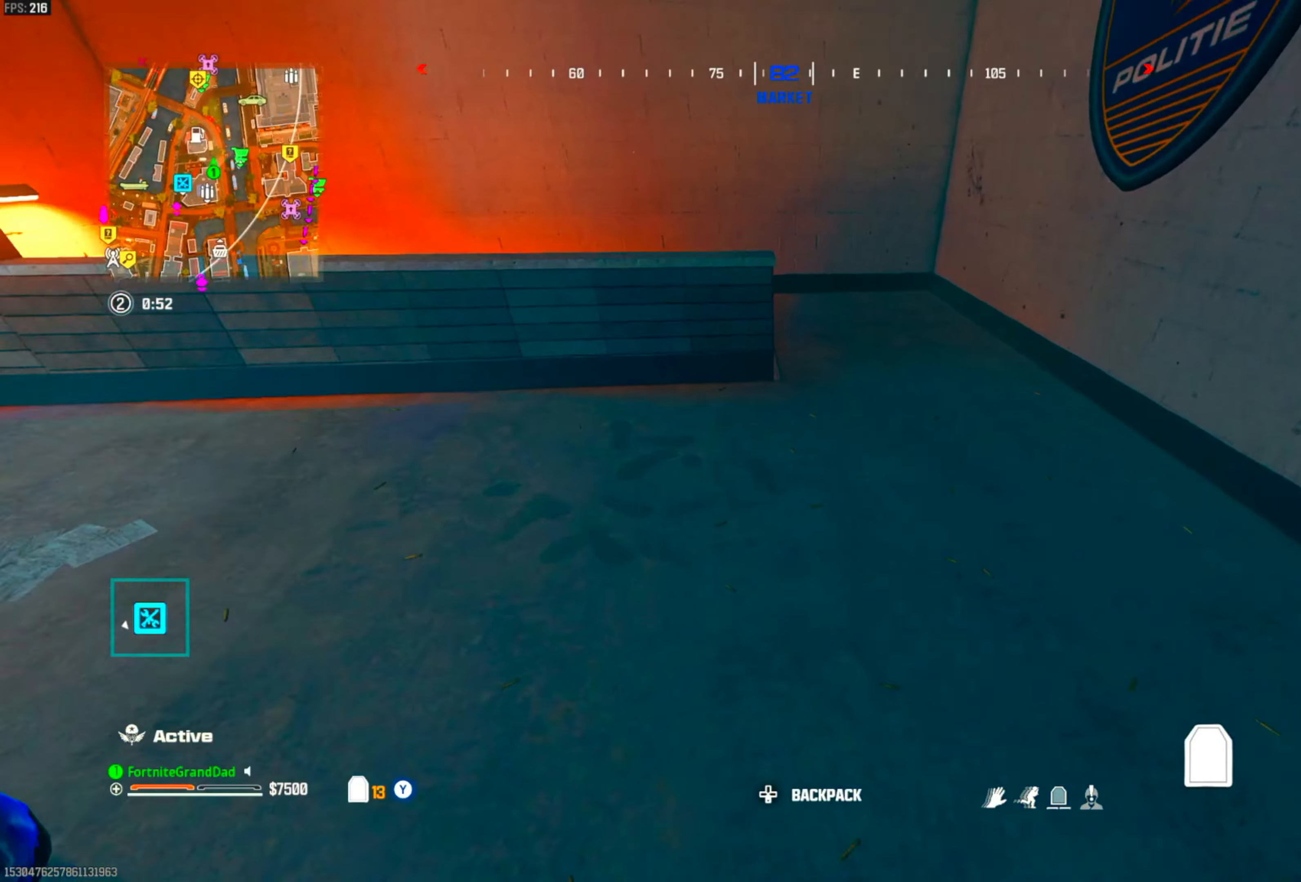
{"dt_ms": 500, "buttons": [], "left_stick": "right", "right_stick": "center", "events": [[383, "left_stick", "right"]]}
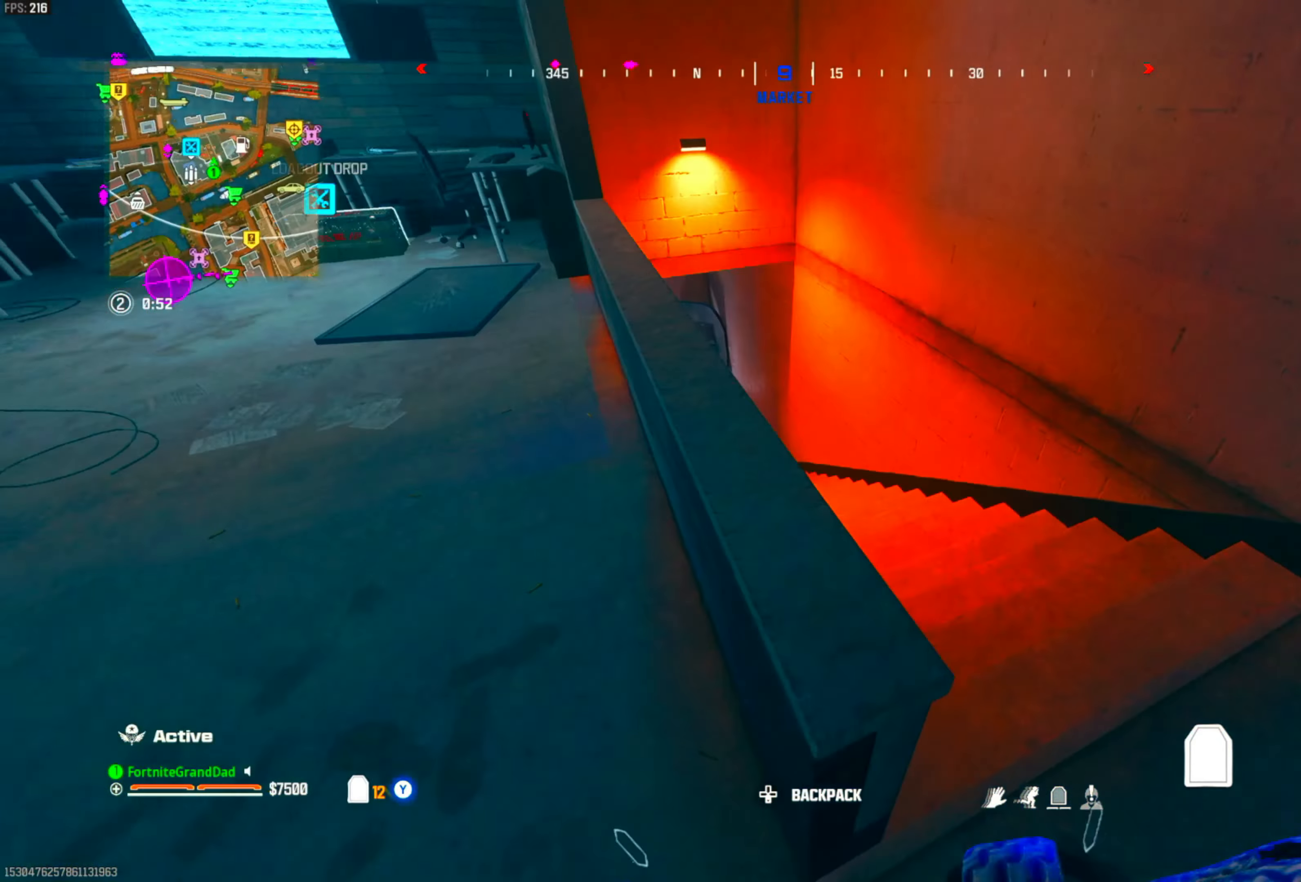
{"dt_ms": 500, "buttons": ["CIRCLE"], "left_stick": "up", "right_stick": "center", "events": [[117, "left_stick", "up"], [150, "DPAD_LEFT", "down"], [283, "DPAD_LEFT", "up"], [483, "CIRCLE", "down"]]}
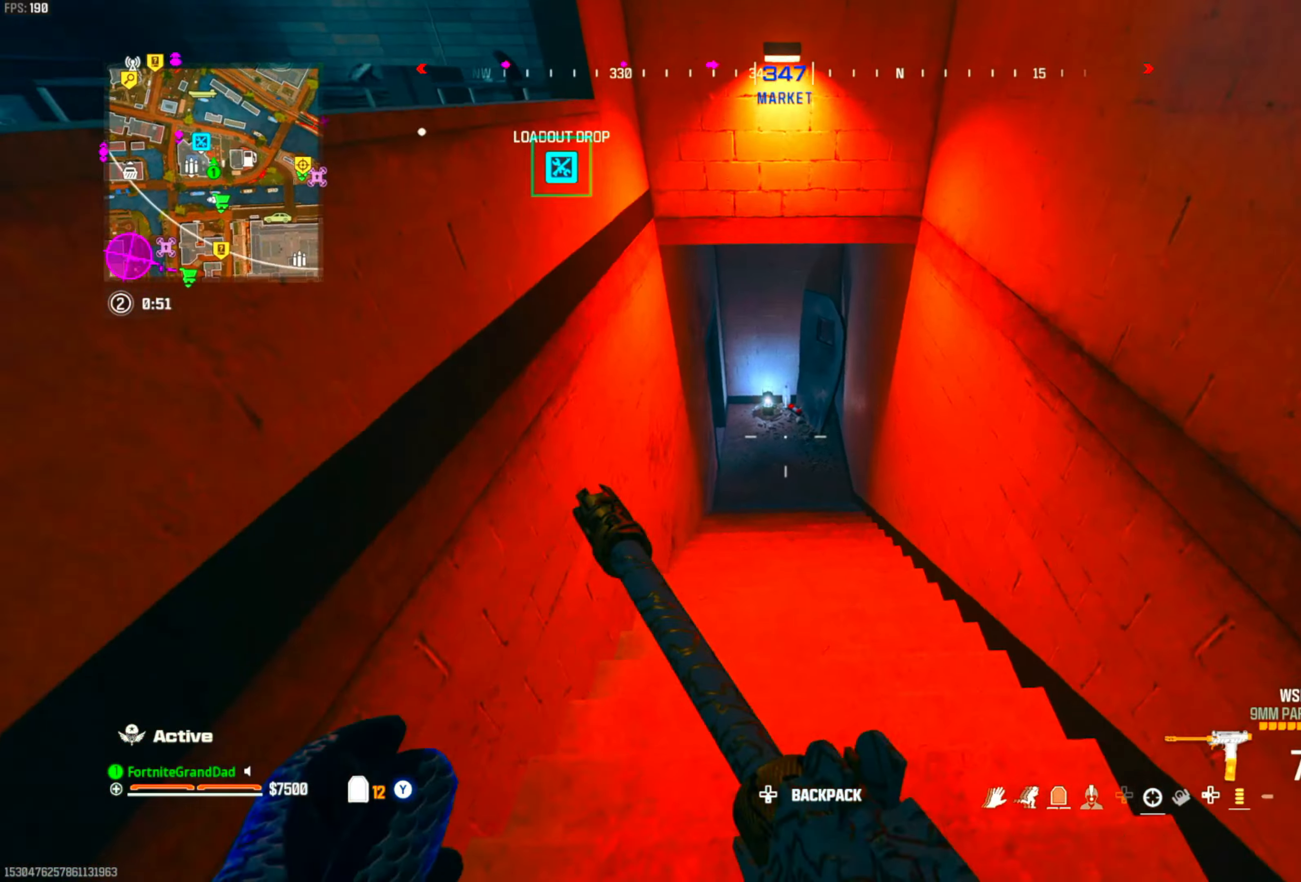
{"dt_ms": 500, "buttons": [], "left_stick": "up", "right_stick": "center", "events": [[117, "CIRCLE", "up"]]}
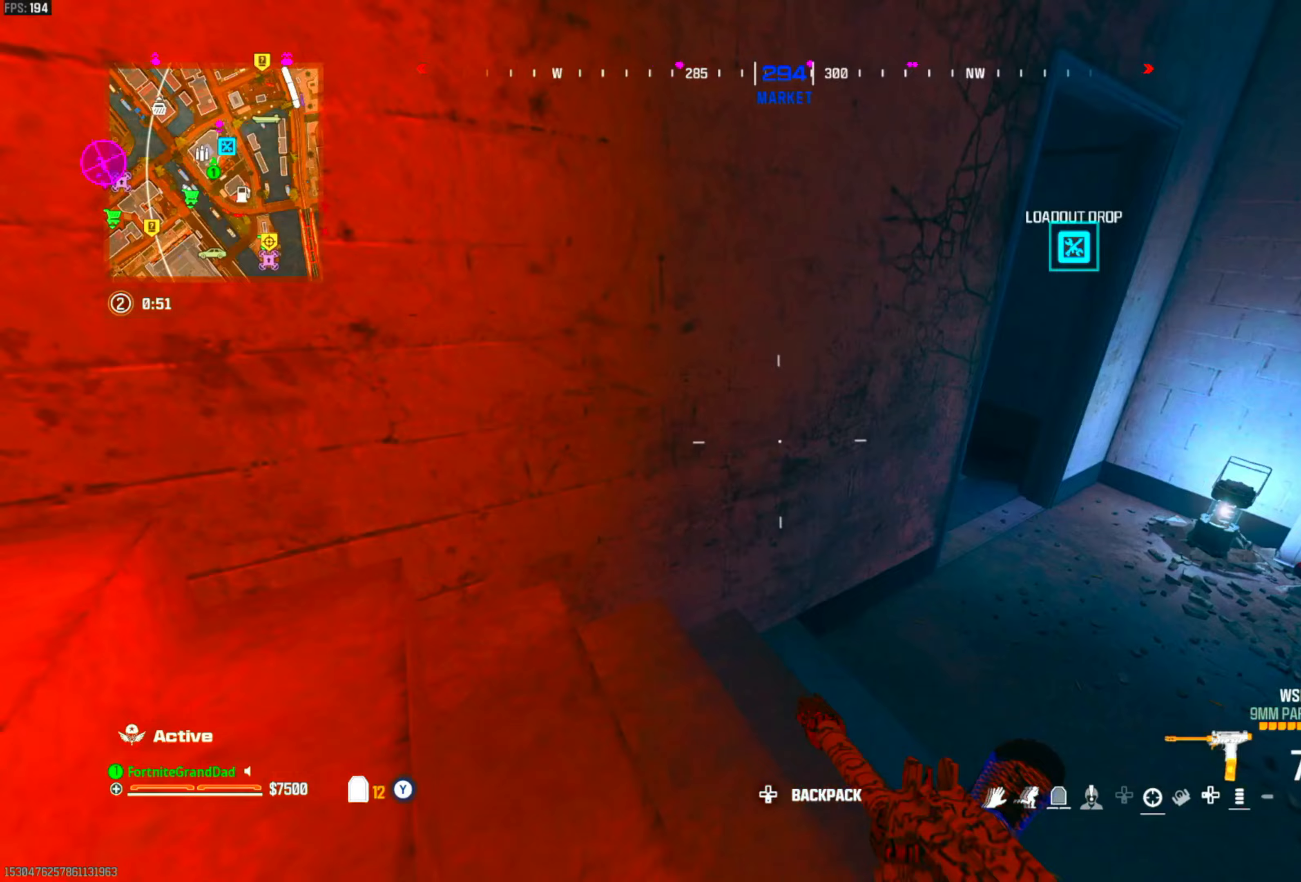
{"dt_ms": 500, "buttons": [], "left_stick": "up-right", "right_stick": "center", "events": [[117, "CROSS", "down"], [133, "left_stick", "right"], [200, "CROSS", "up"], [200, "left_stick", "center"], [300, "SQUARE", "down"], [300, "left_stick", "down-left"], [367, "SQUARE", "up"], [433, "left_stick", "center"], [500, "left_stick", "up-right"]]}